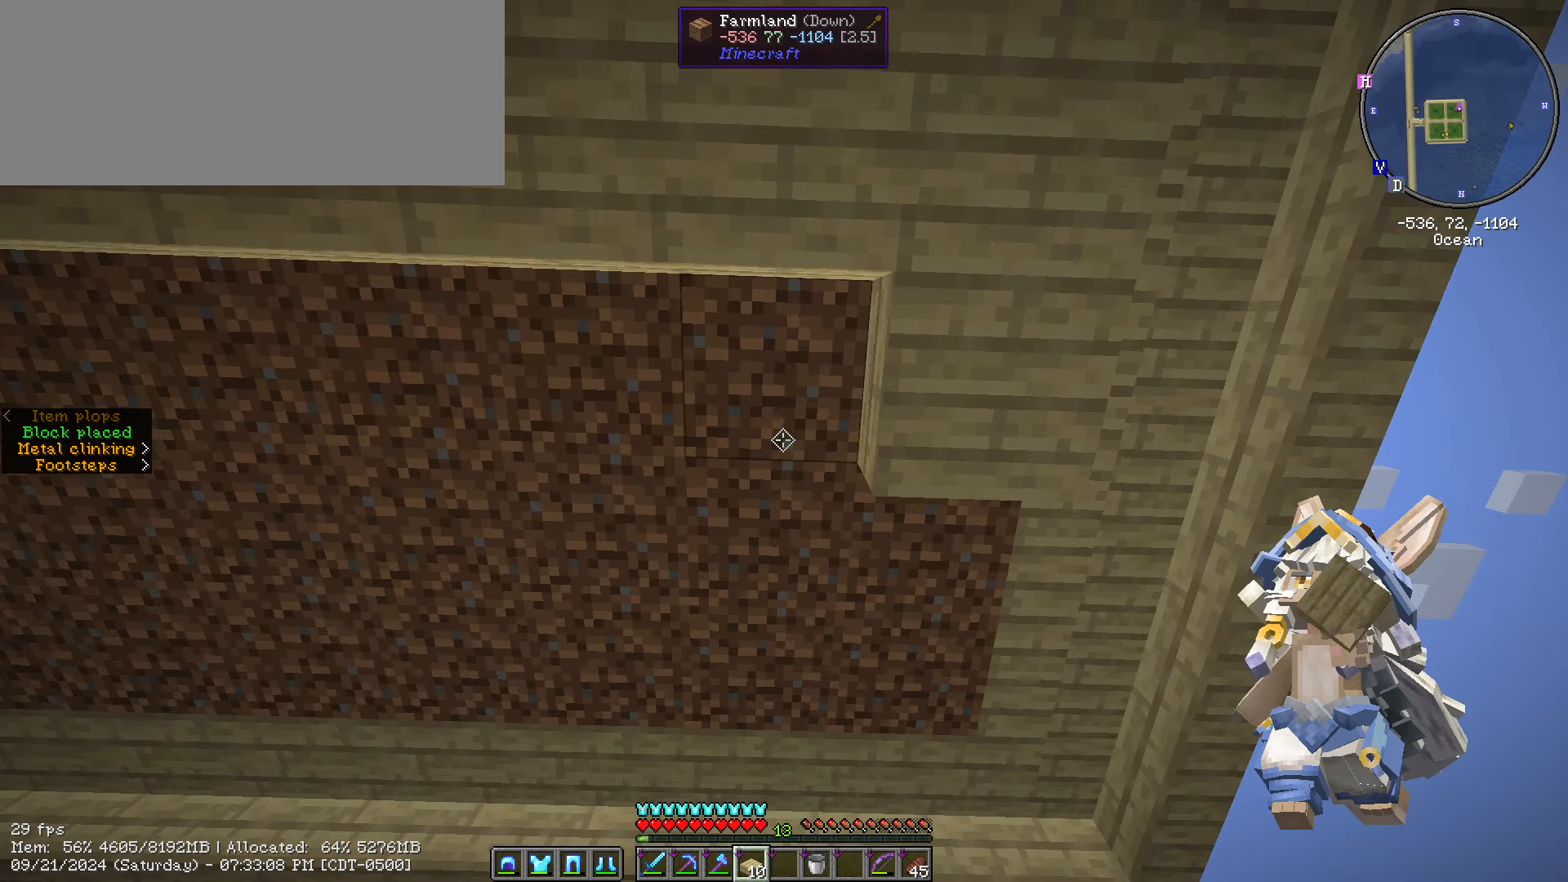
Gameplay with keyboard and mouse; each line is a JSON object with the keys and mouse buttons held at the frame after it. "events" lists presses ("down") and releases ("up") of ".", "/", "0", "1", "2", "3", "4", "5", "6", "7", "8", "9", "a", "alt_l", "alt_r", "b", "backslash", "backspace", "c", "caps_lock", "comma", "ctrl_l", "ctrl_r", "d", "e", "equals", "escape", "f", "f1", "f10", "f11", "f12", "f2", "f3", "f4", "f5", "f6", "f7", "f8", "f9", "g", "h", "i", "j", "k", "l", "lbracket", "m", "minus", "n", "o", "p", "q", "quote", "r", "rbracket", "return", "s", "semicolon", "shift_l", "shift_r", "space", "super", "t", "tab", "tilde", "u", "v", "w", "x", "y", "z", "mouse_left", "mouse_wheel" and "mouse_right" between this image and that frame as [ms after this image, input, new state], when the widget could be followed in between. "mouse_left", "mouse_wheel", "mouse_right" = the "left", "wheel", "right" buttons of the "mouse" list. No other keys are recorded. Fast repeated clicks can show as one long hold. "wheel" means that the mouse wheel is clicked or scrolled. "mouse_move" is the direction in which the mouse moves at that frame (one of eight, or "still"), when it could be read.
{"keys": ["a"], "mouse": [], "mouse_move": "still", "events": [[383, "mouse_right", "down"], [500, "mouse_right", "up"]]}
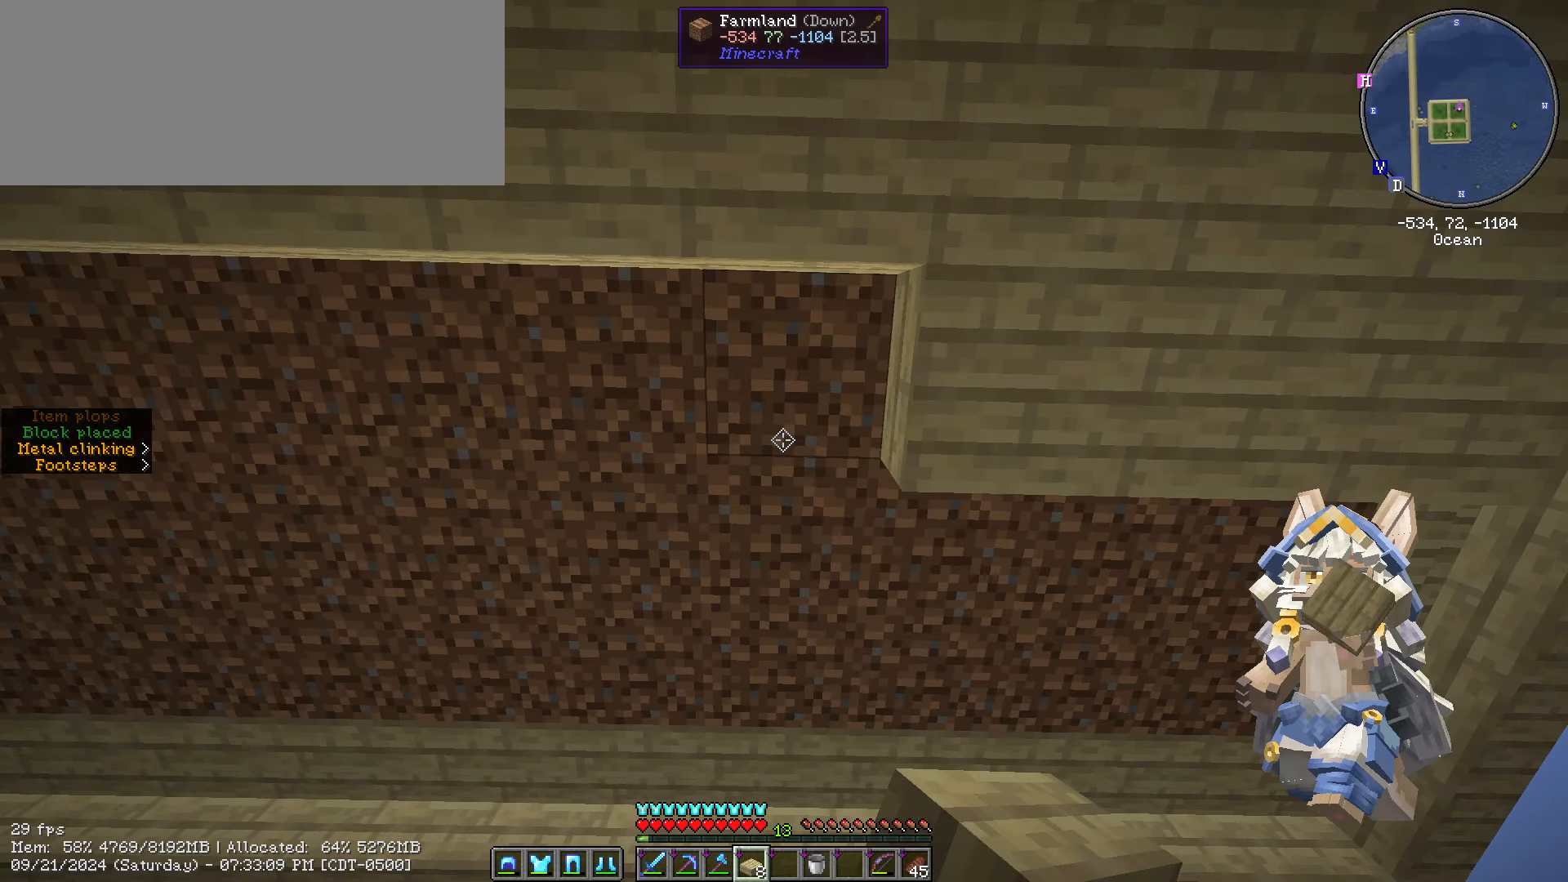
{"keys": ["a"], "mouse": ["right"], "mouse_move": "still", "events": [[183, "mouse_right", "down"], [217, "mouse_right", "up"], [367, "mouse_right", "down"]]}
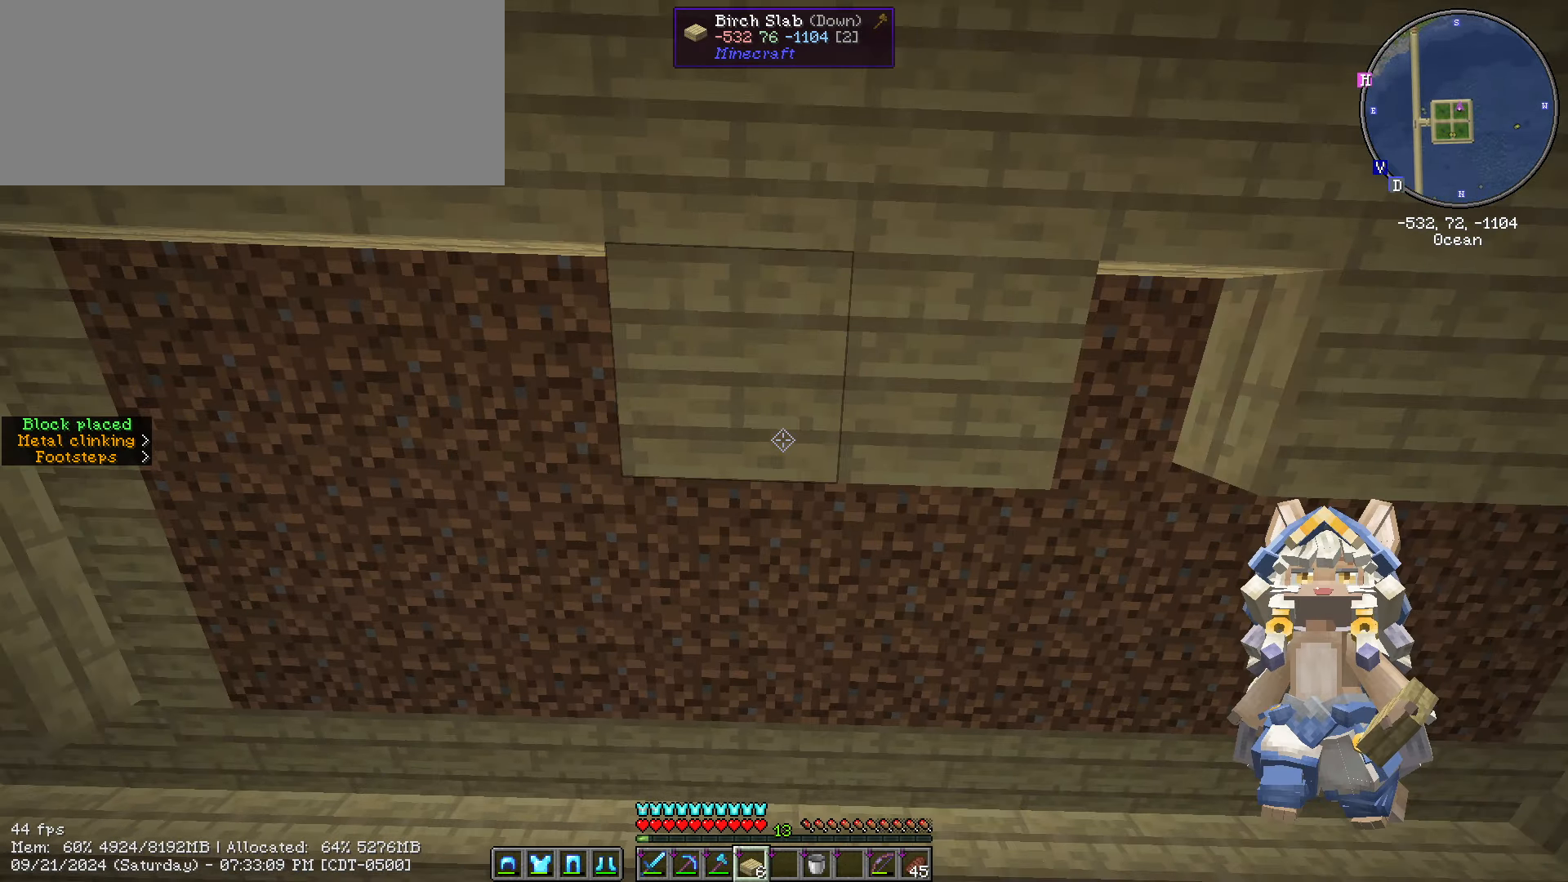
{"keys": [], "mouse": [], "mouse_move": "still", "events": [[33, "mouse_right", "up"], [217, "mouse_right", "down"], [267, "mouse_right", "up"], [483, "a", "up"]]}
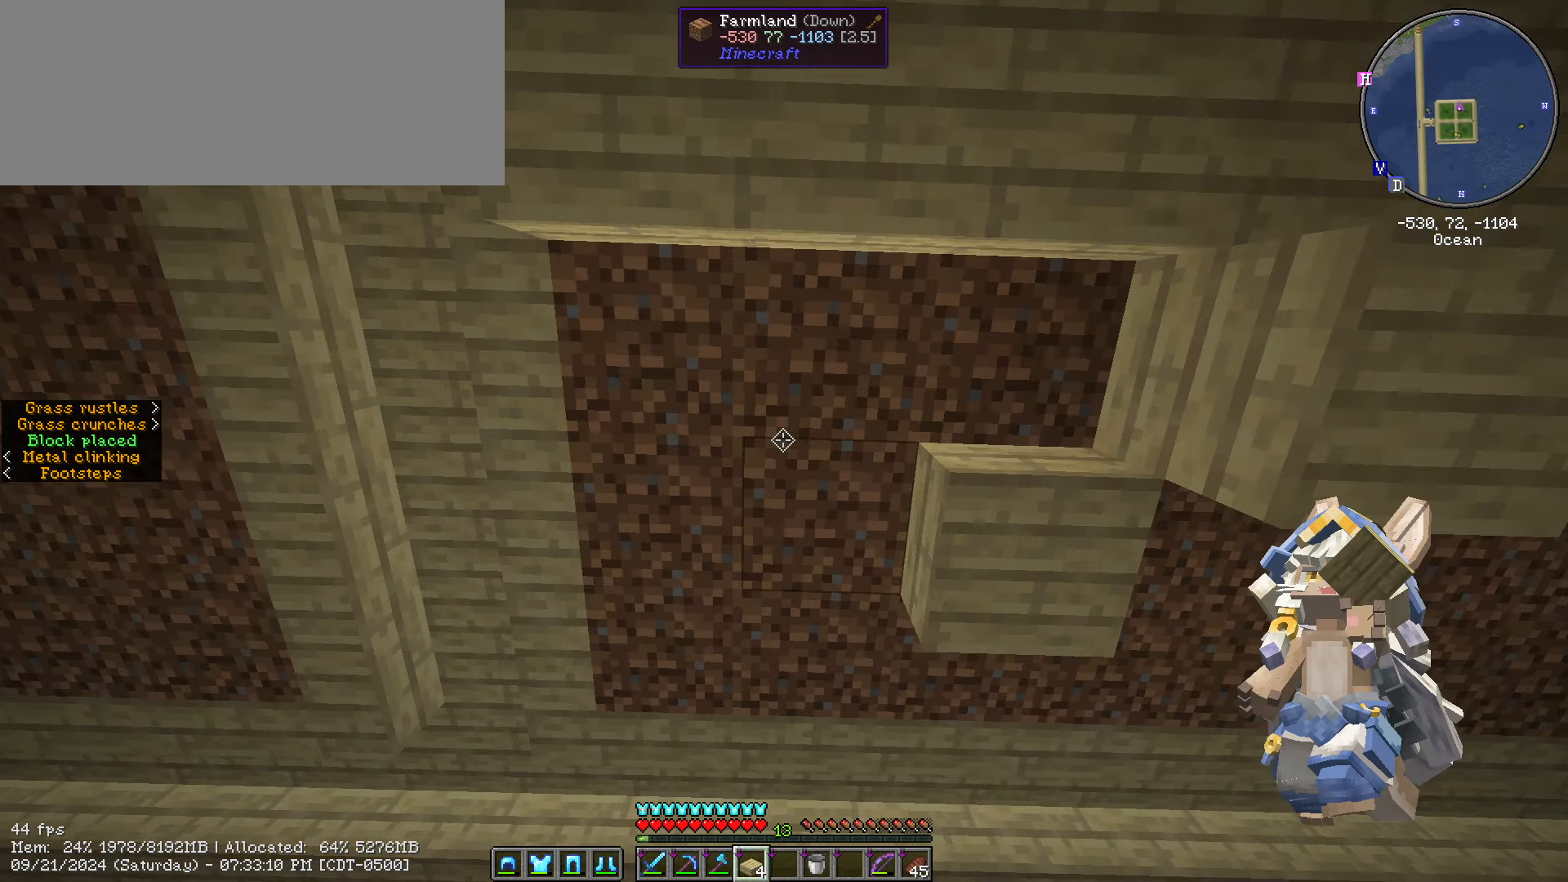
{"keys": [], "mouse": [], "mouse_move": "still", "events": []}
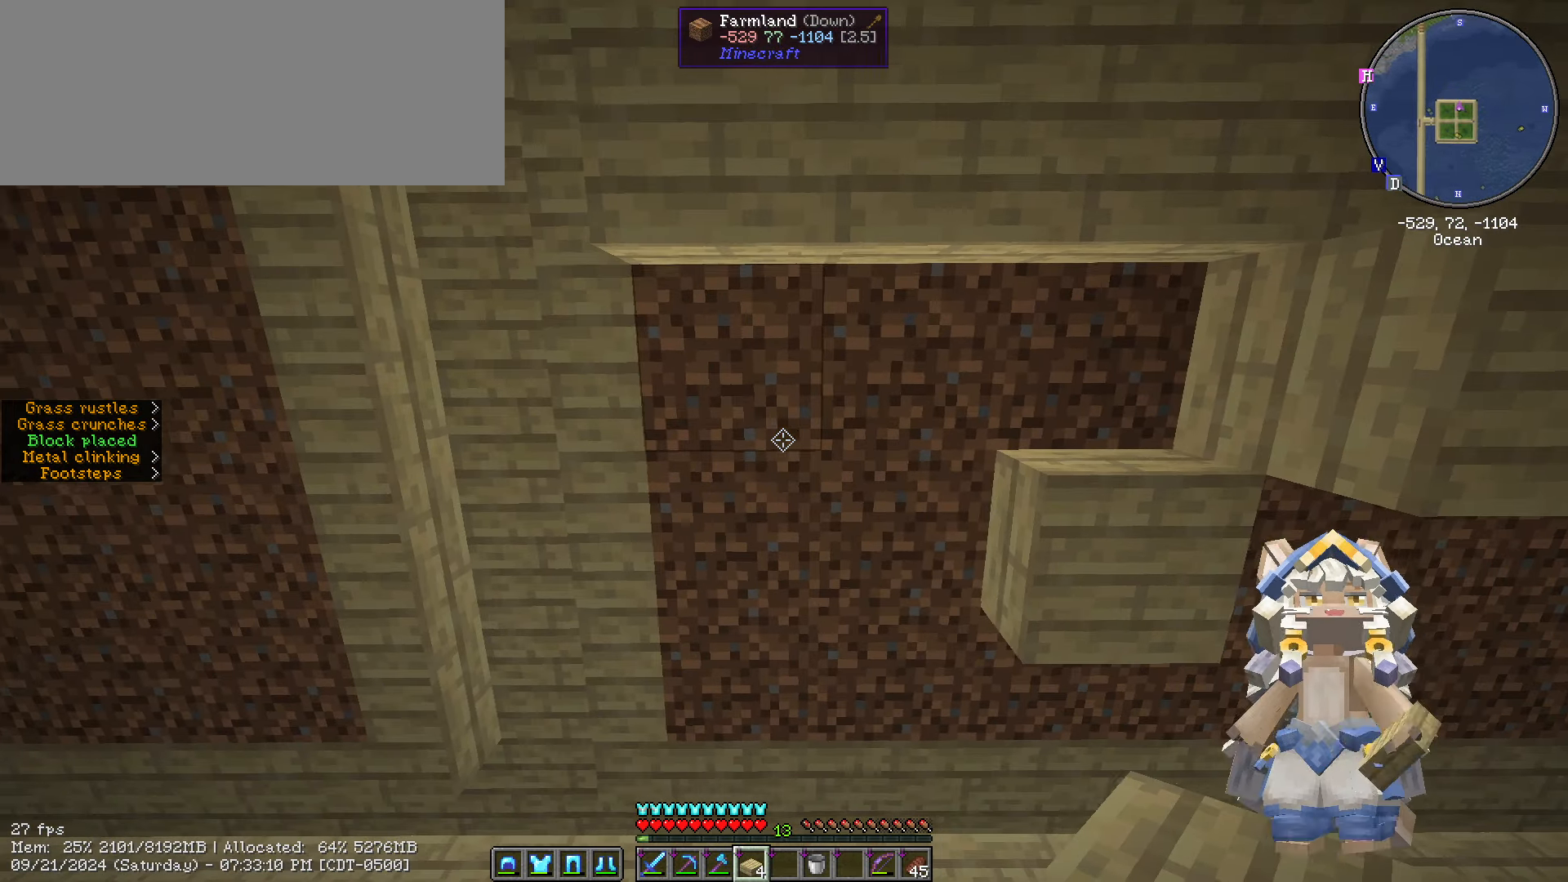
{"keys": [], "mouse": [], "mouse_move": "still", "events": [[83, "a", "down"], [83, "mouse_right", "down"], [183, "a", "up"], [300, "mouse_right", "up"]]}
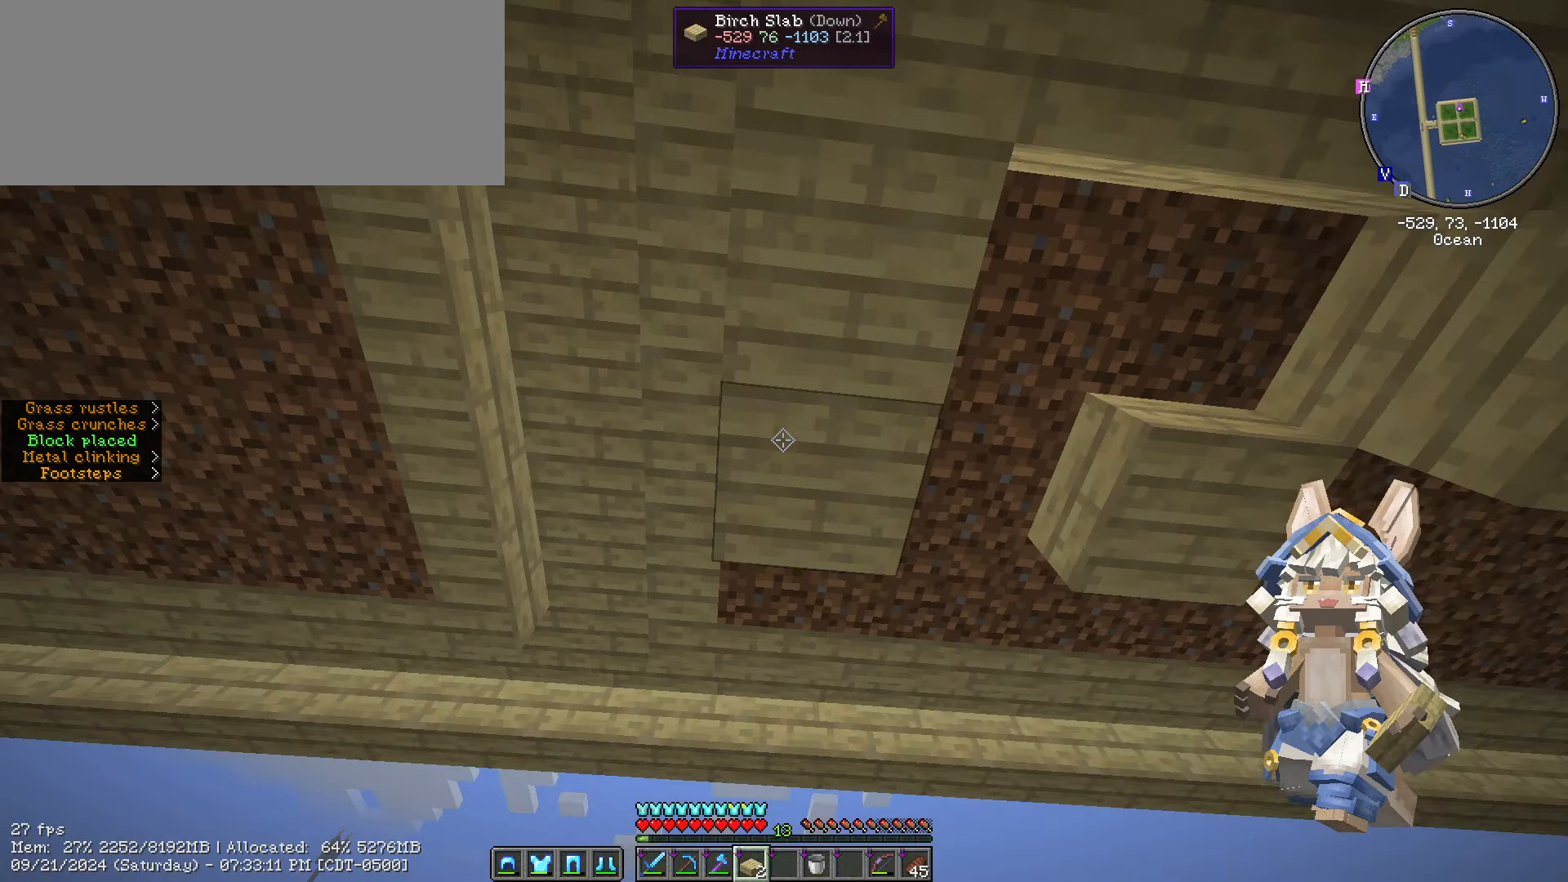
{"keys": ["d"], "mouse": ["right"], "mouse_move": "still", "events": [[17, "d", "down"], [17, "mouse_right", "down"], [133, "mouse_right", "up"], [233, "d", "up"], [384, "mouse_right", "down"], [434, "d", "down"]]}
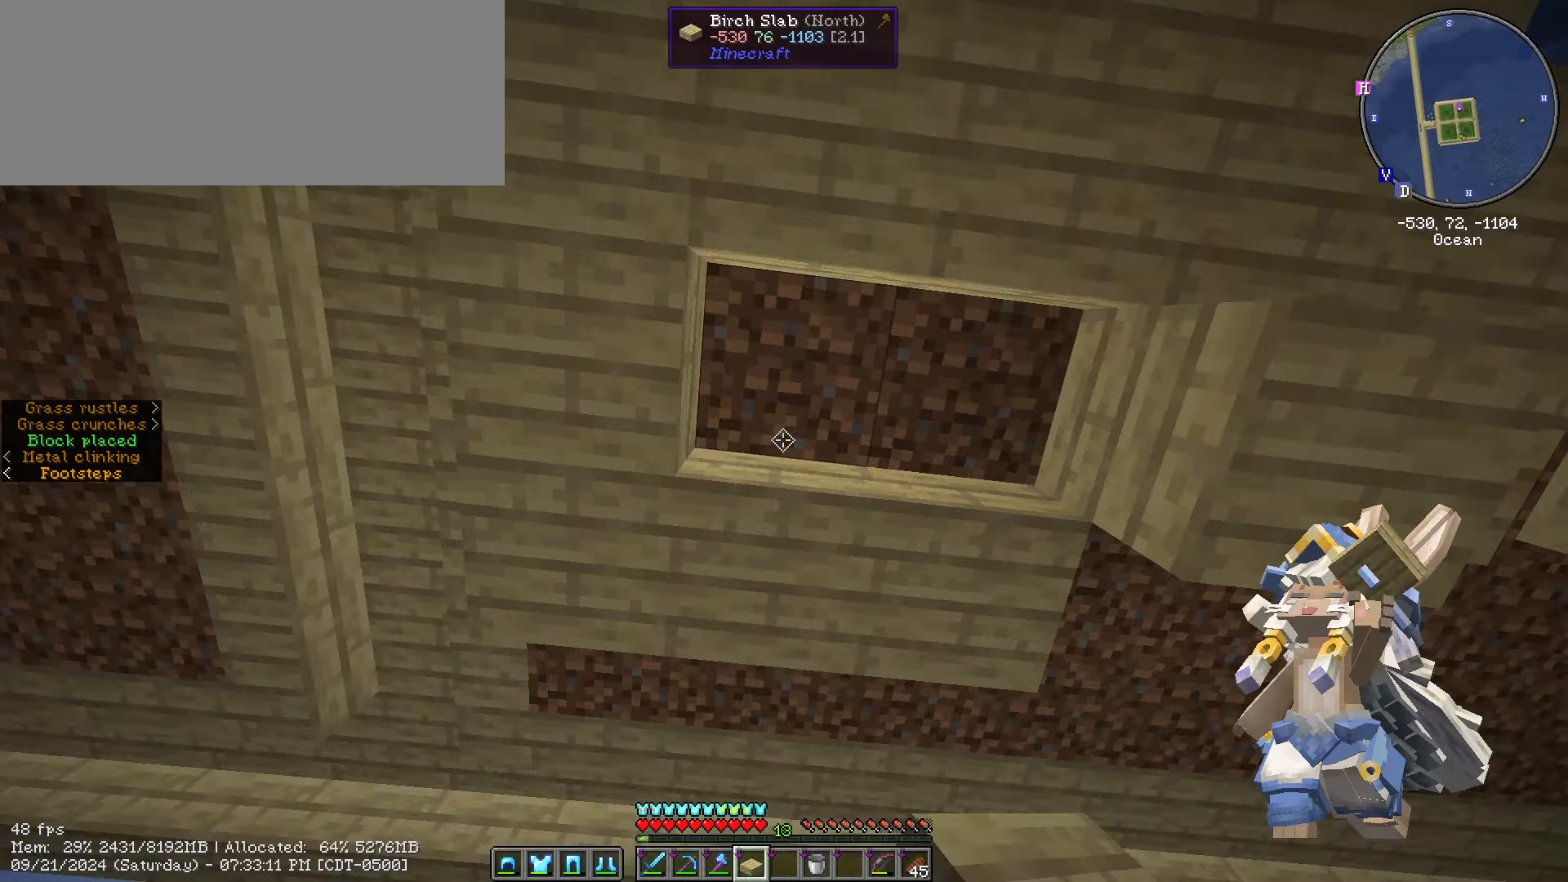
{"keys": [], "mouse": [], "mouse_move": "still", "events": [[117, "mouse_right", "up"], [367, "mouse_right", "down"], [467, "d", "up"], [500, "mouse_right", "up"]]}
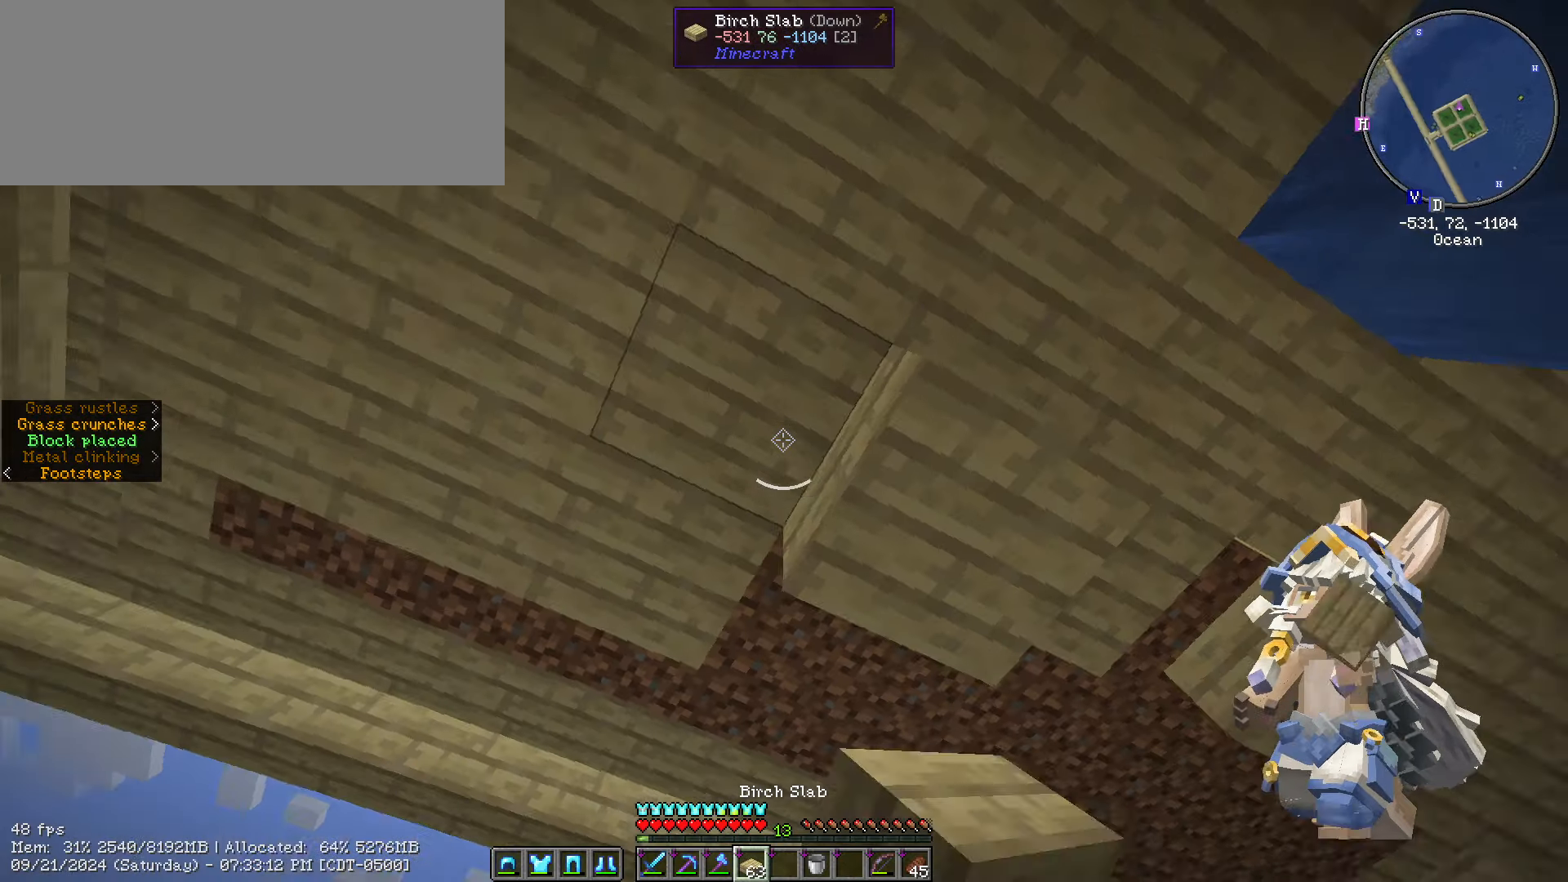
{"keys": ["3"], "mouse": ["left"], "mouse_move": "still", "events": [[284, "3", "down"], [317, "mouse_left", "down"]]}
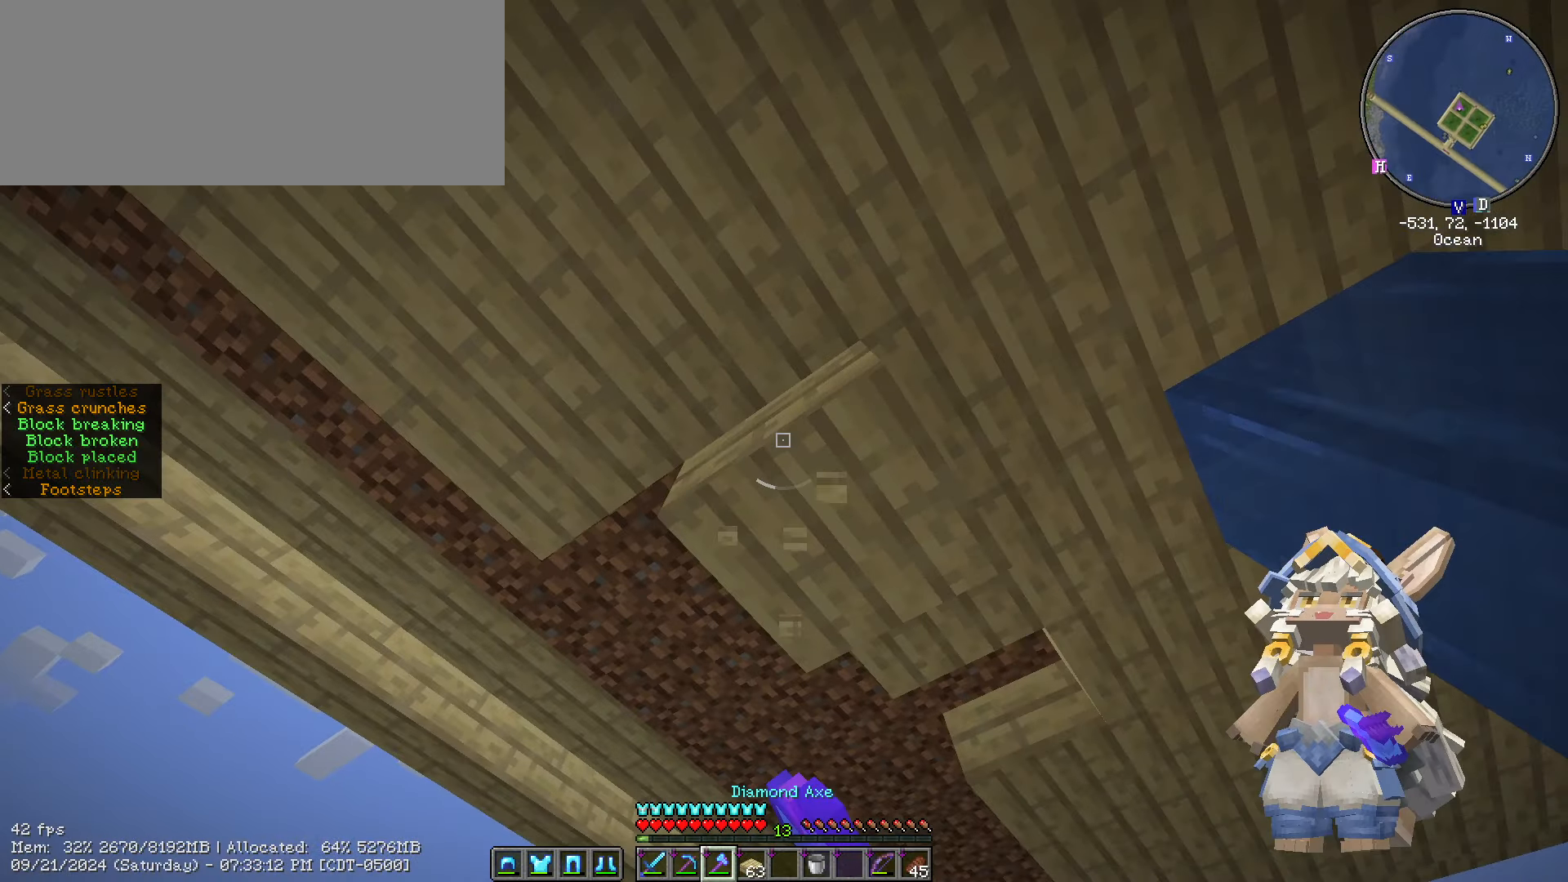
{"keys": [], "mouse": [], "mouse_move": "still", "events": [[234, "3", "up"], [500, "mouse_left", "up"]]}
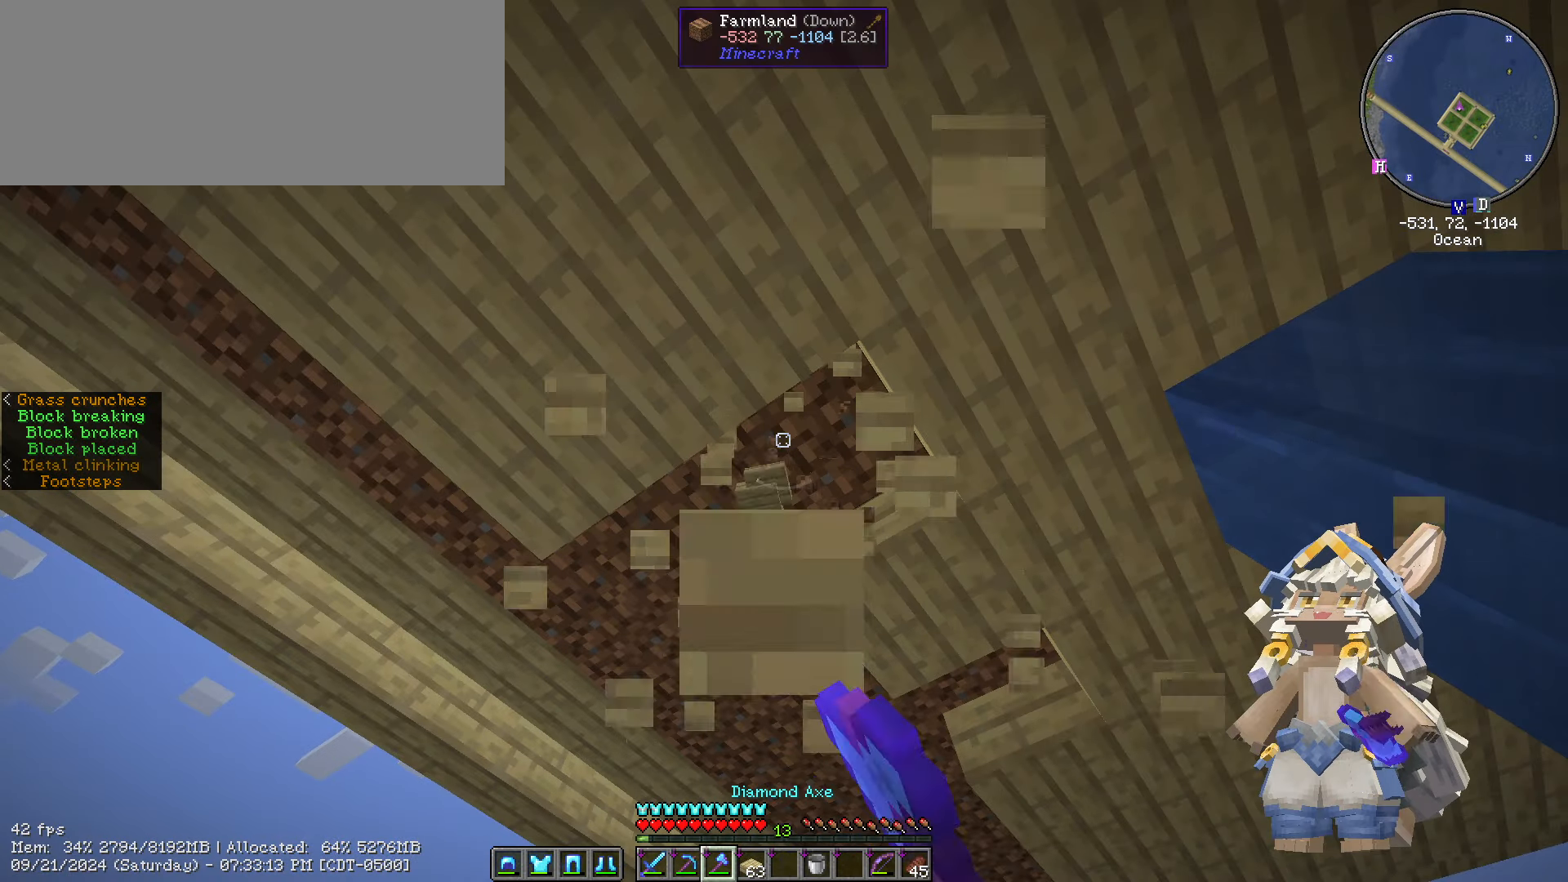
{"keys": [], "mouse": [], "mouse_move": "still", "events": [[84, "w", "down"], [250, "w", "up"]]}
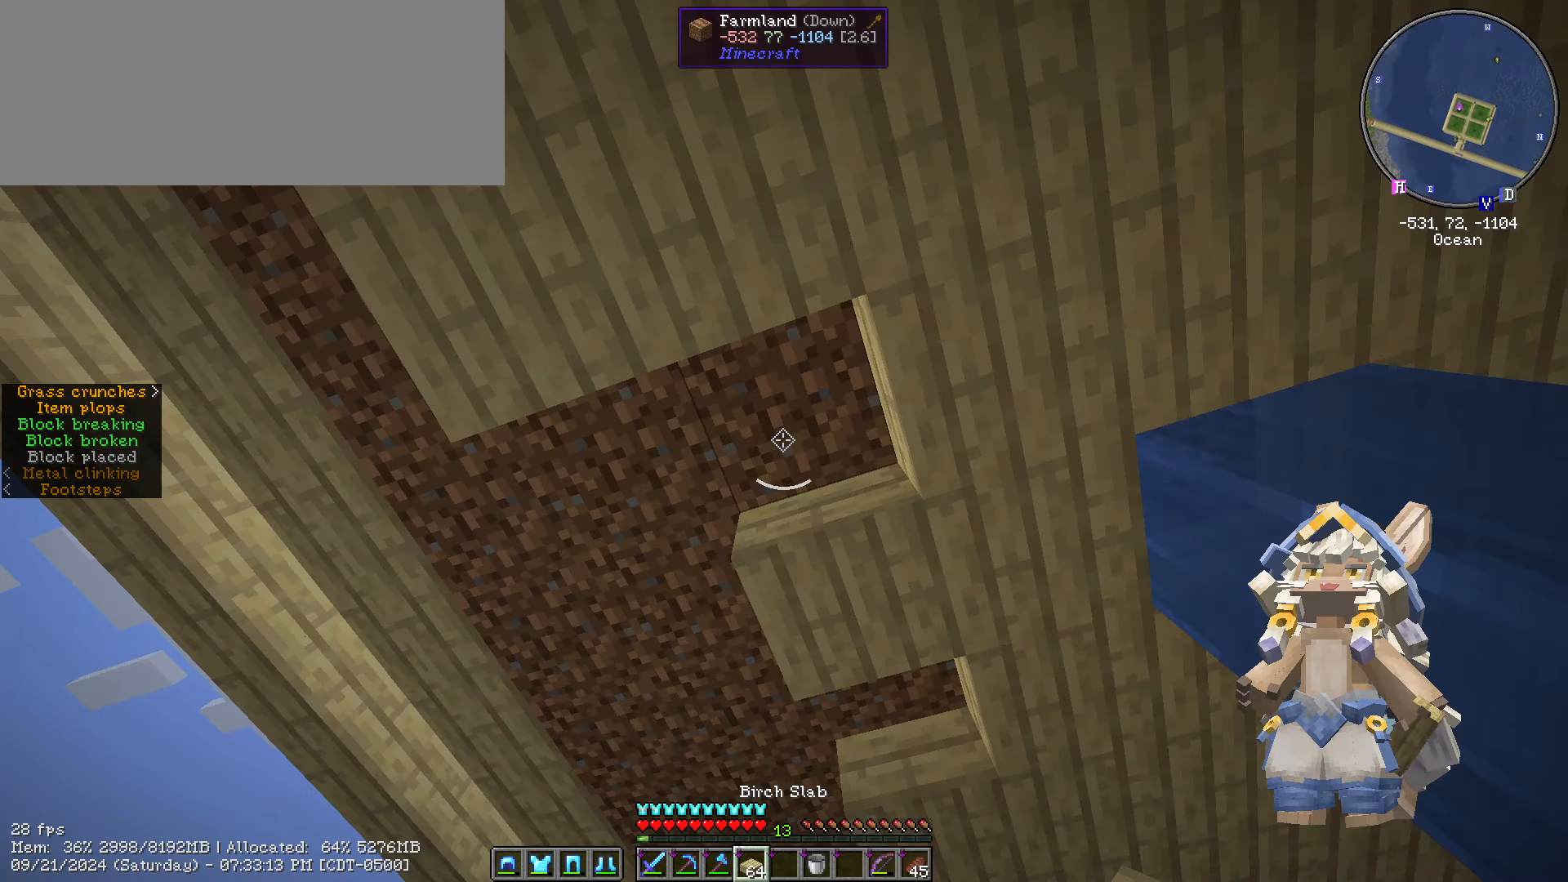
{"keys": [], "mouse": [], "mouse_move": "left", "events": [[217, "a", "down"], [217, "mouse_right", "down"], [234, "mouse_right", "up"], [234, "w", "down"], [367, "a", "up"], [367, "w", "up"]]}
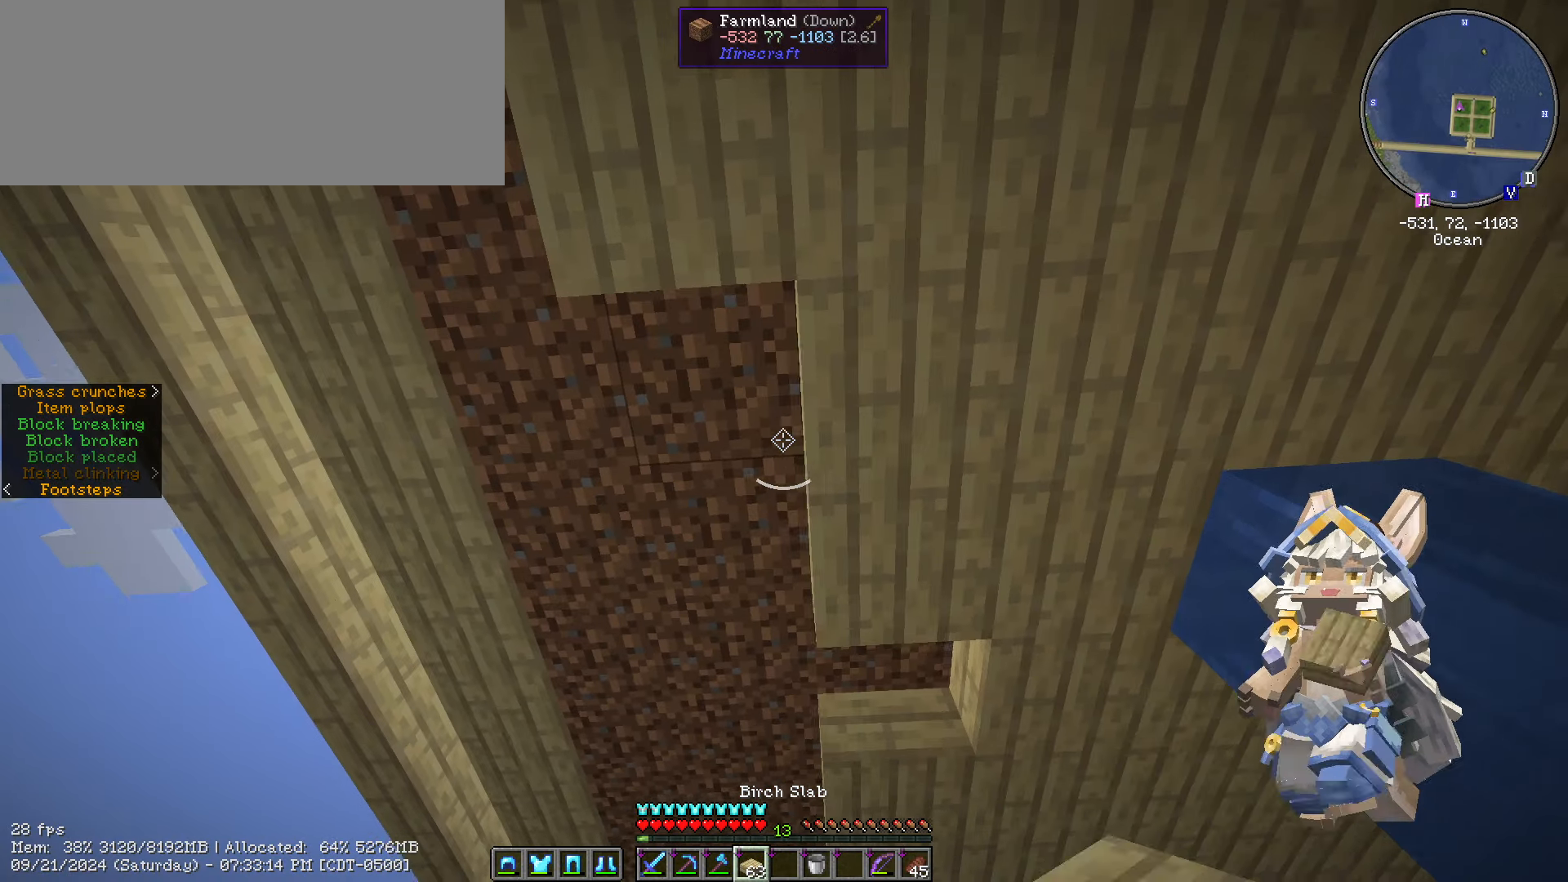
{"keys": ["w"], "mouse": [], "mouse_move": "still", "events": [[234, "mouse_right", "down"], [317, "mouse_right", "up"], [417, "w", "down"]]}
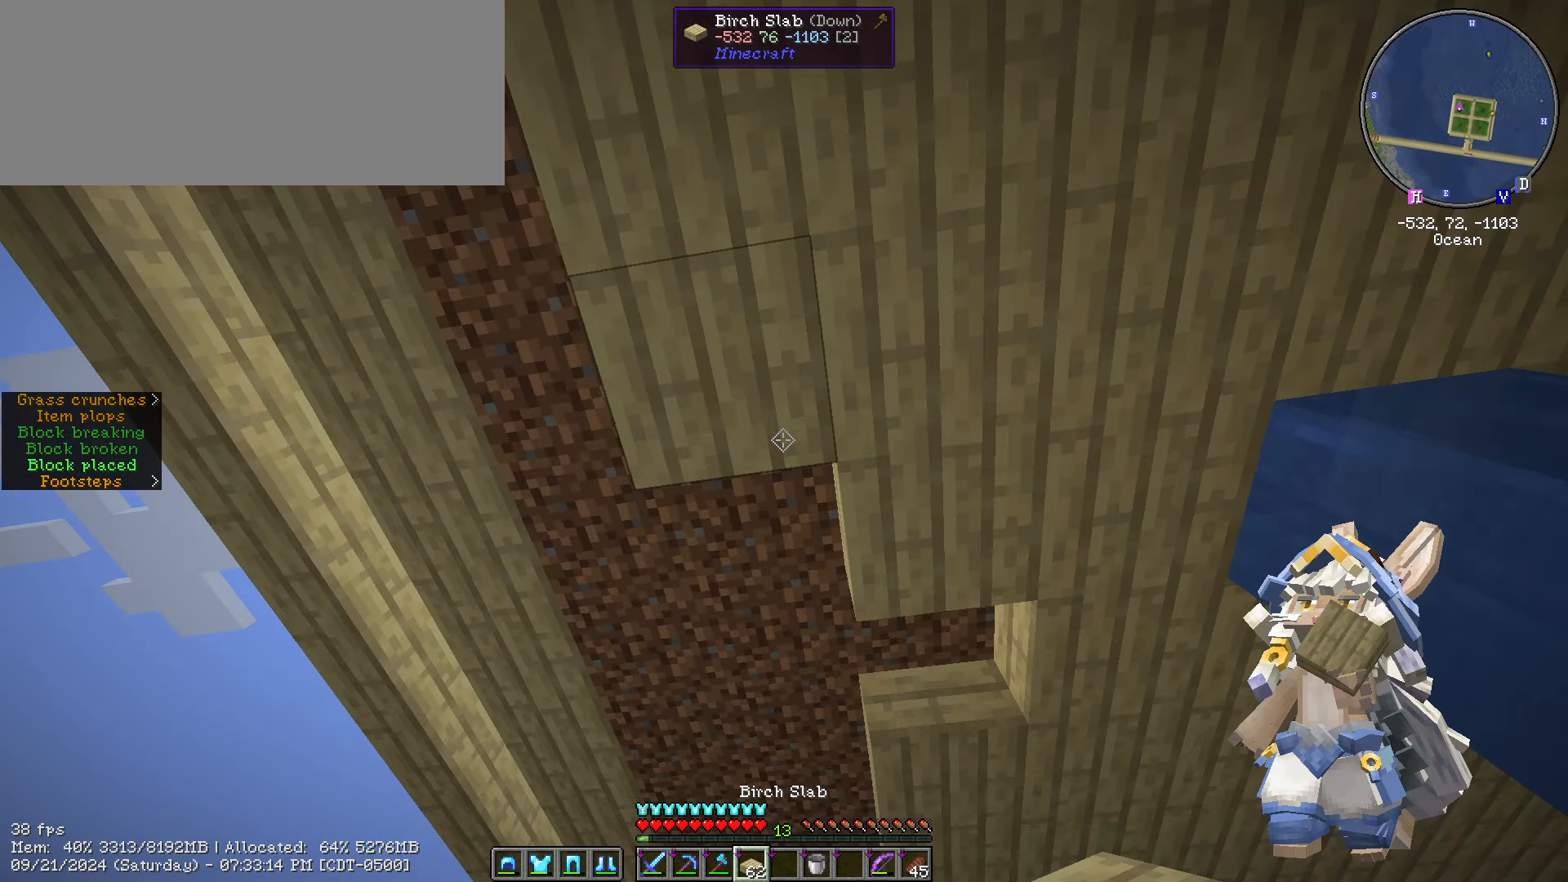
{"keys": ["w"], "mouse": [], "mouse_move": "still", "events": [[184, "mouse_right", "down"], [250, "mouse_right", "up"]]}
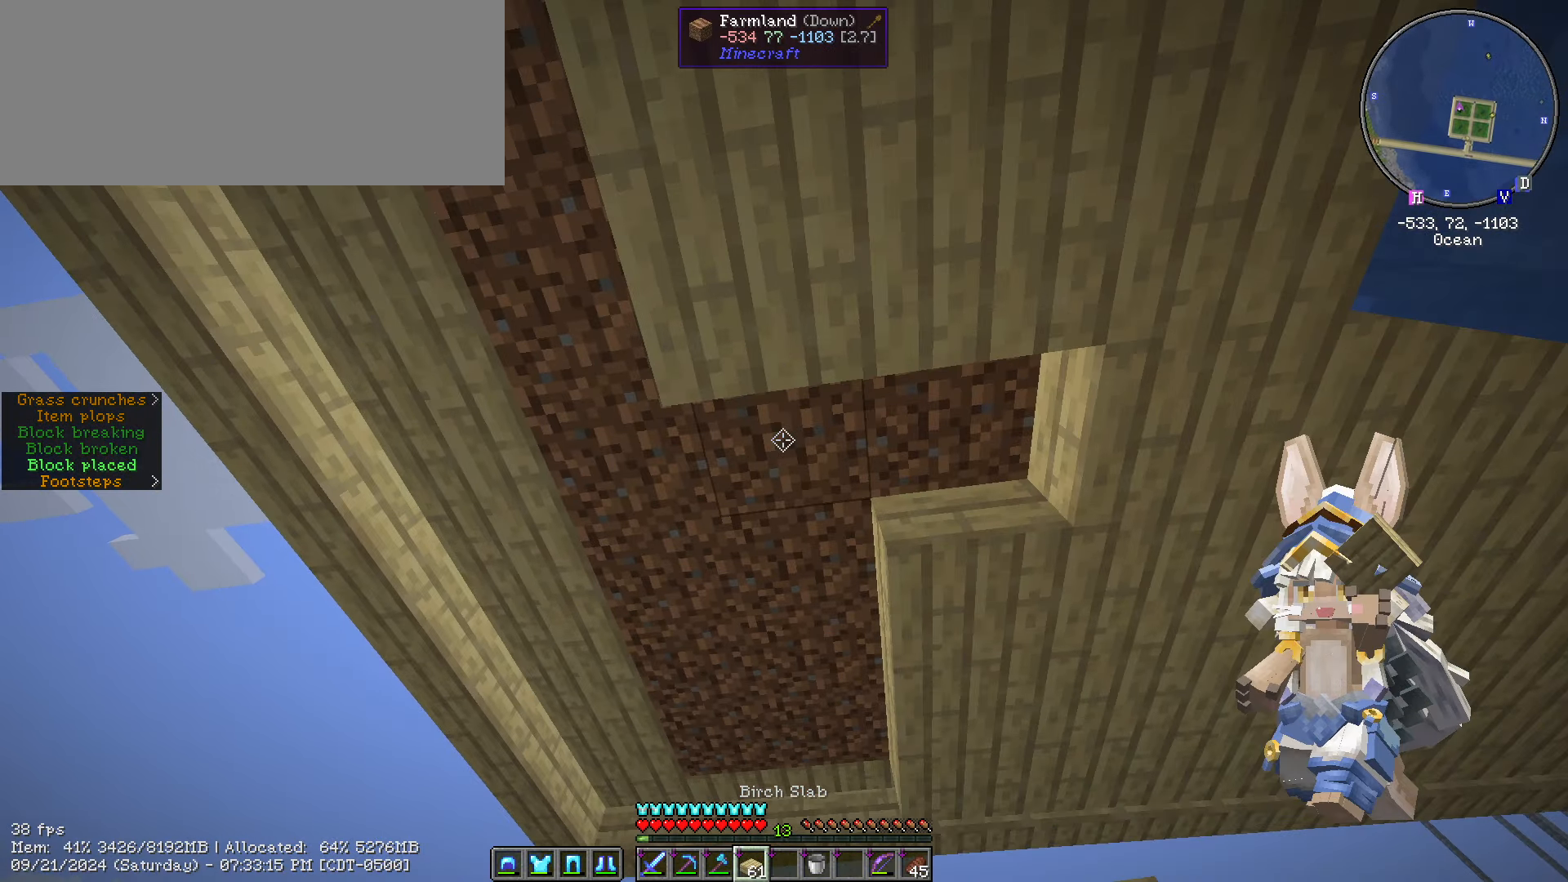
{"keys": ["a", "w"], "mouse": [], "mouse_move": "still", "events": [[34, "d", "down"], [34, "w", "up"], [134, "d", "up"], [134, "mouse_right", "down"], [150, "mouse_right", "up"], [367, "w", "down"], [400, "a", "down"]]}
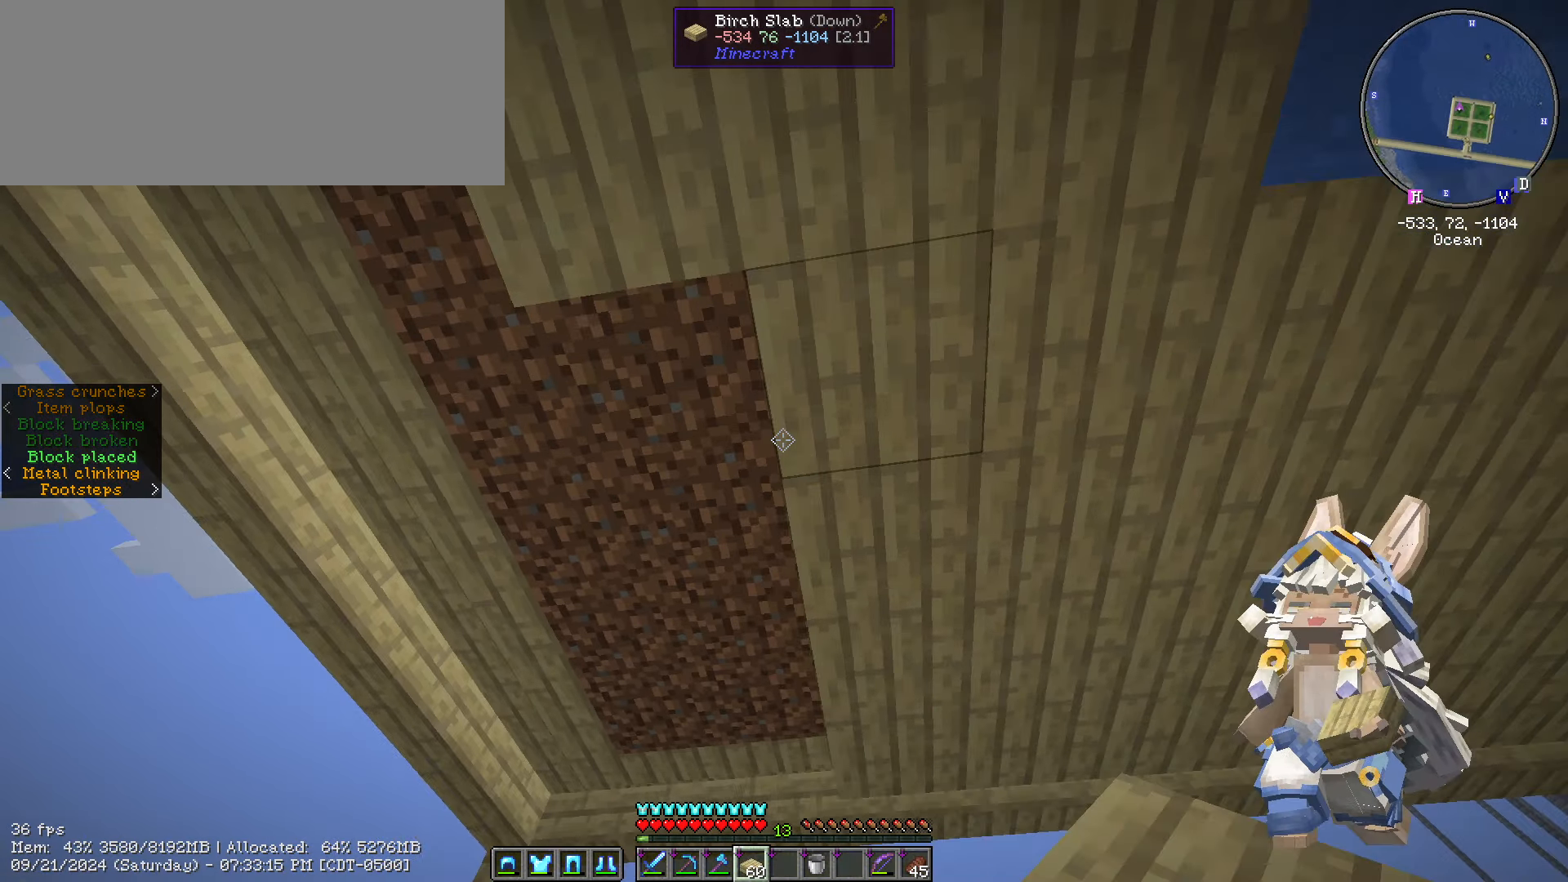
{"keys": ["w"], "mouse": [], "mouse_move": "still", "events": [[67, "a", "up"], [67, "w", "up"], [267, "mouse_right", "down"], [300, "w", "down"], [367, "mouse_right", "up"]]}
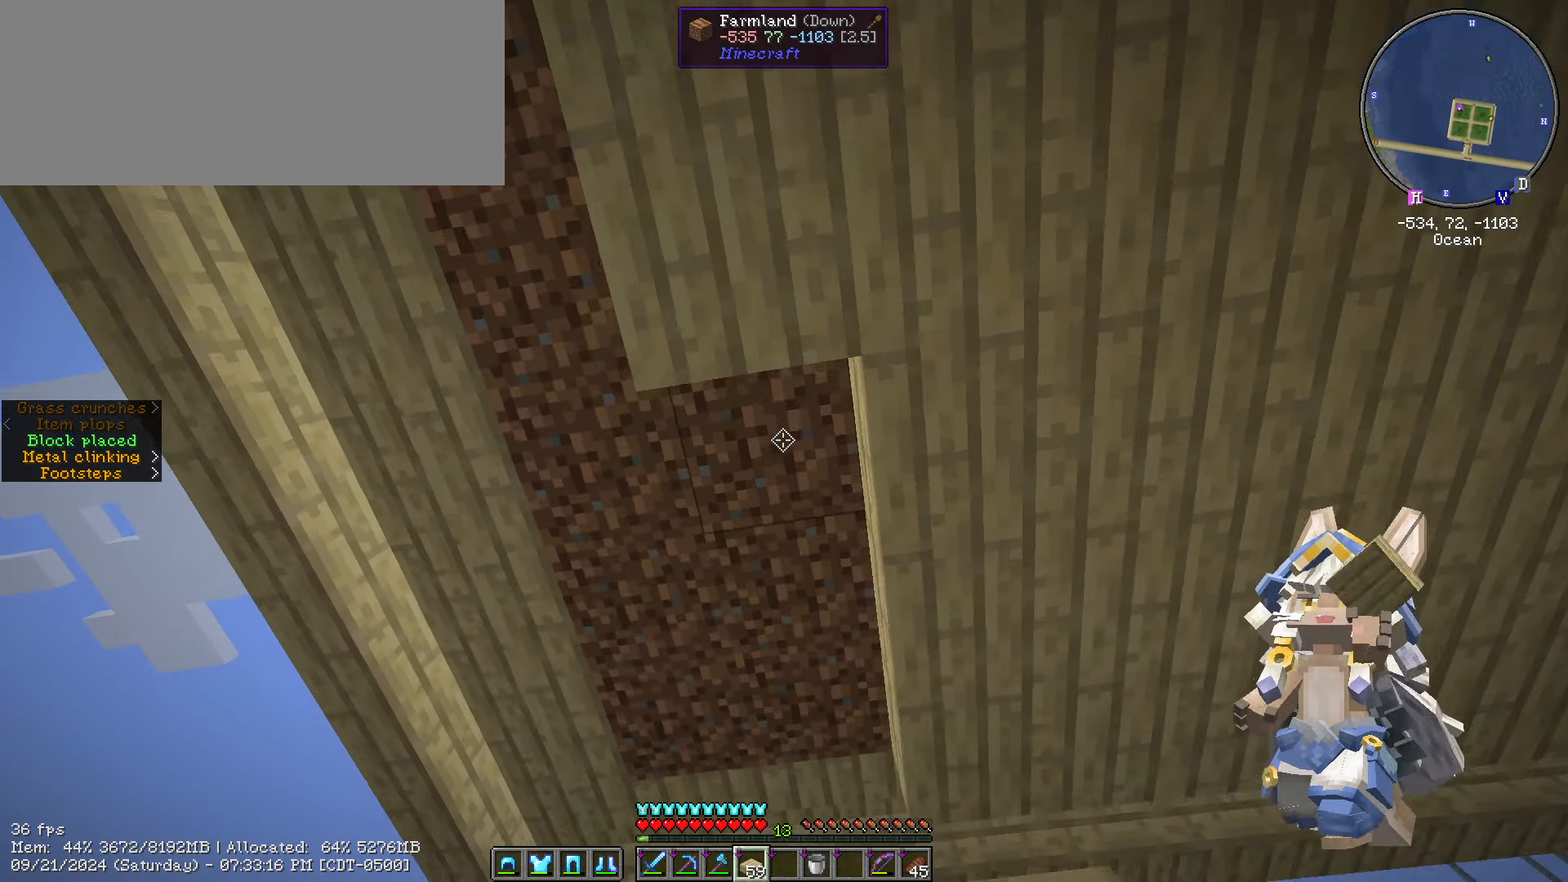
{"keys": ["w"], "mouse": ["right"], "mouse_move": "still", "events": [[34, "w", "up"], [84, "mouse_right", "down"], [184, "mouse_right", "up"], [334, "w", "down"], [483, "mouse_right", "down"]]}
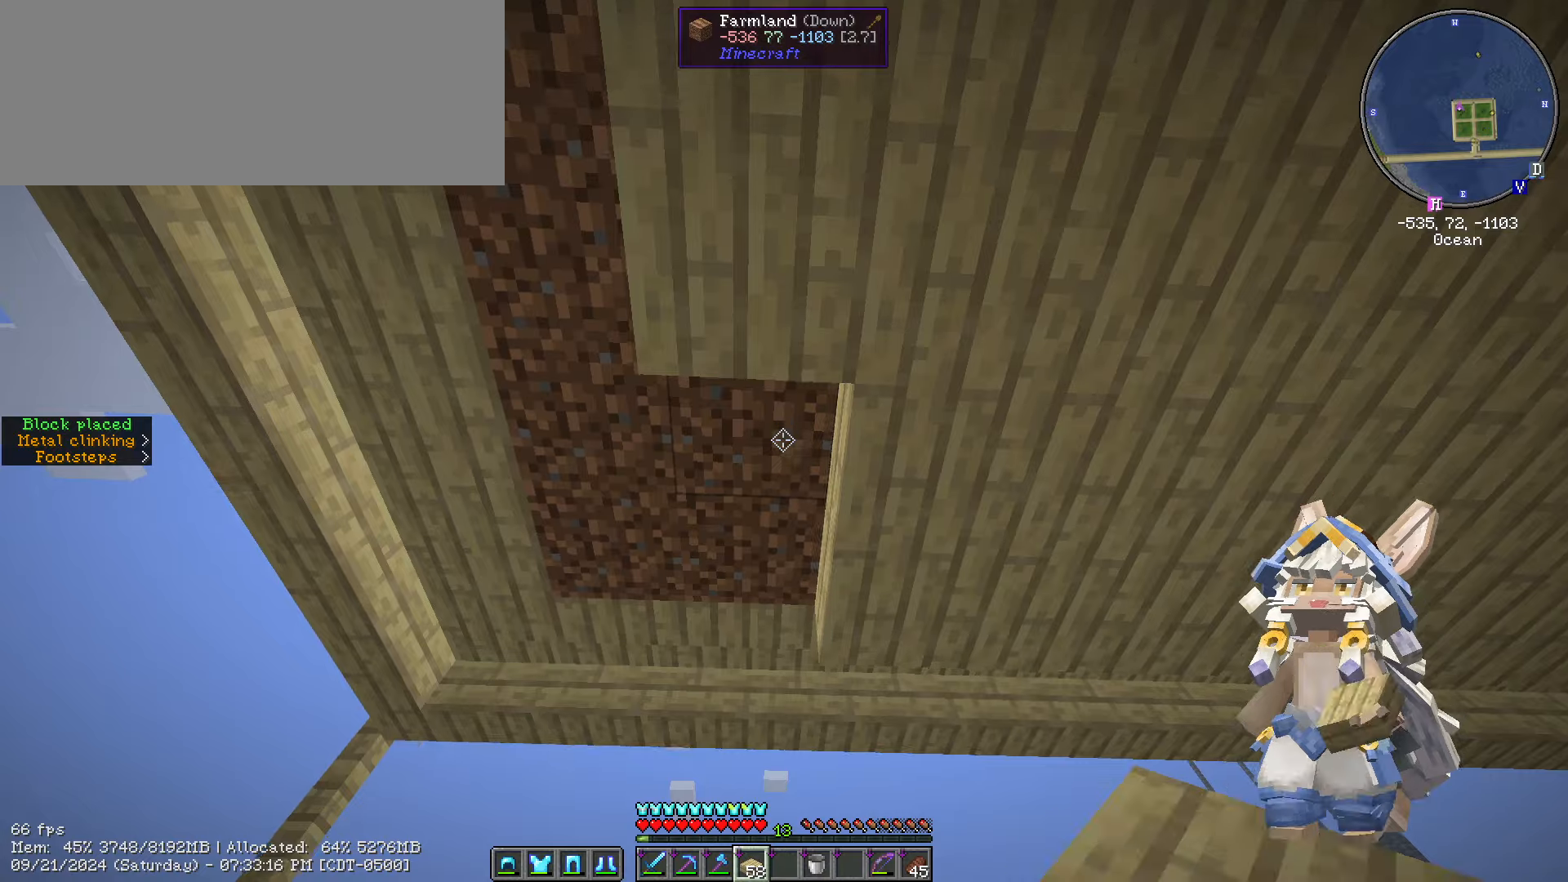
{"keys": ["a"], "mouse": [], "mouse_move": "still", "events": [[100, "mouse_right", "up"], [100, "w", "up"], [150, "a", "down"], [283, "a", "up"], [333, "mouse_right", "down"], [433, "a", "down"], [433, "mouse_right", "up"]]}
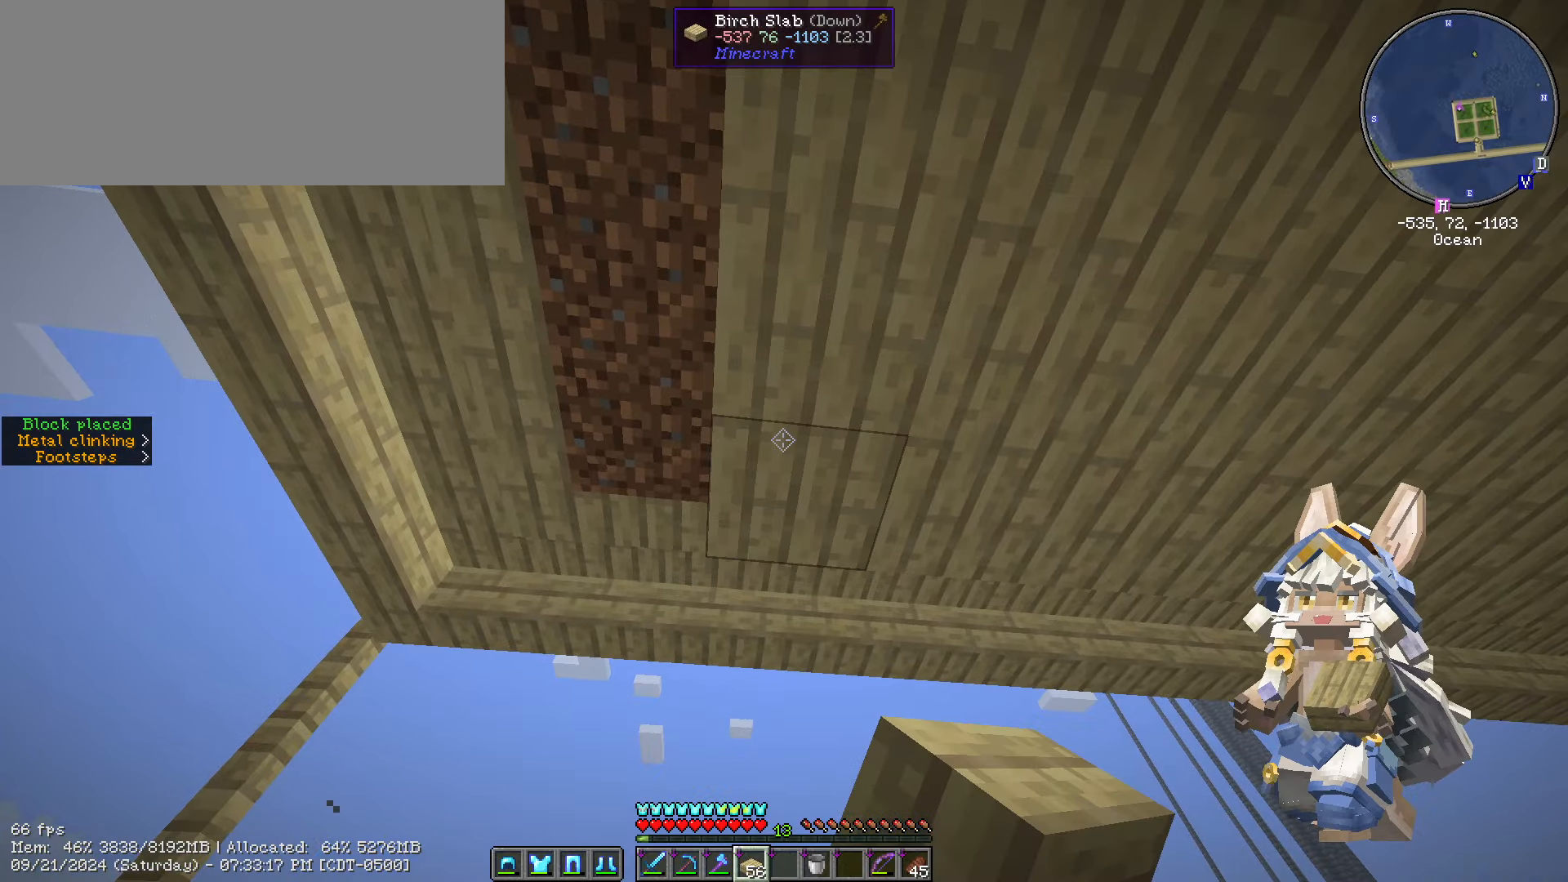
{"keys": ["s"], "mouse": [], "mouse_move": "still", "events": [[216, "a", "up"], [350, "mouse_right", "down"], [350, "s", "down"], [450, "mouse_right", "up"]]}
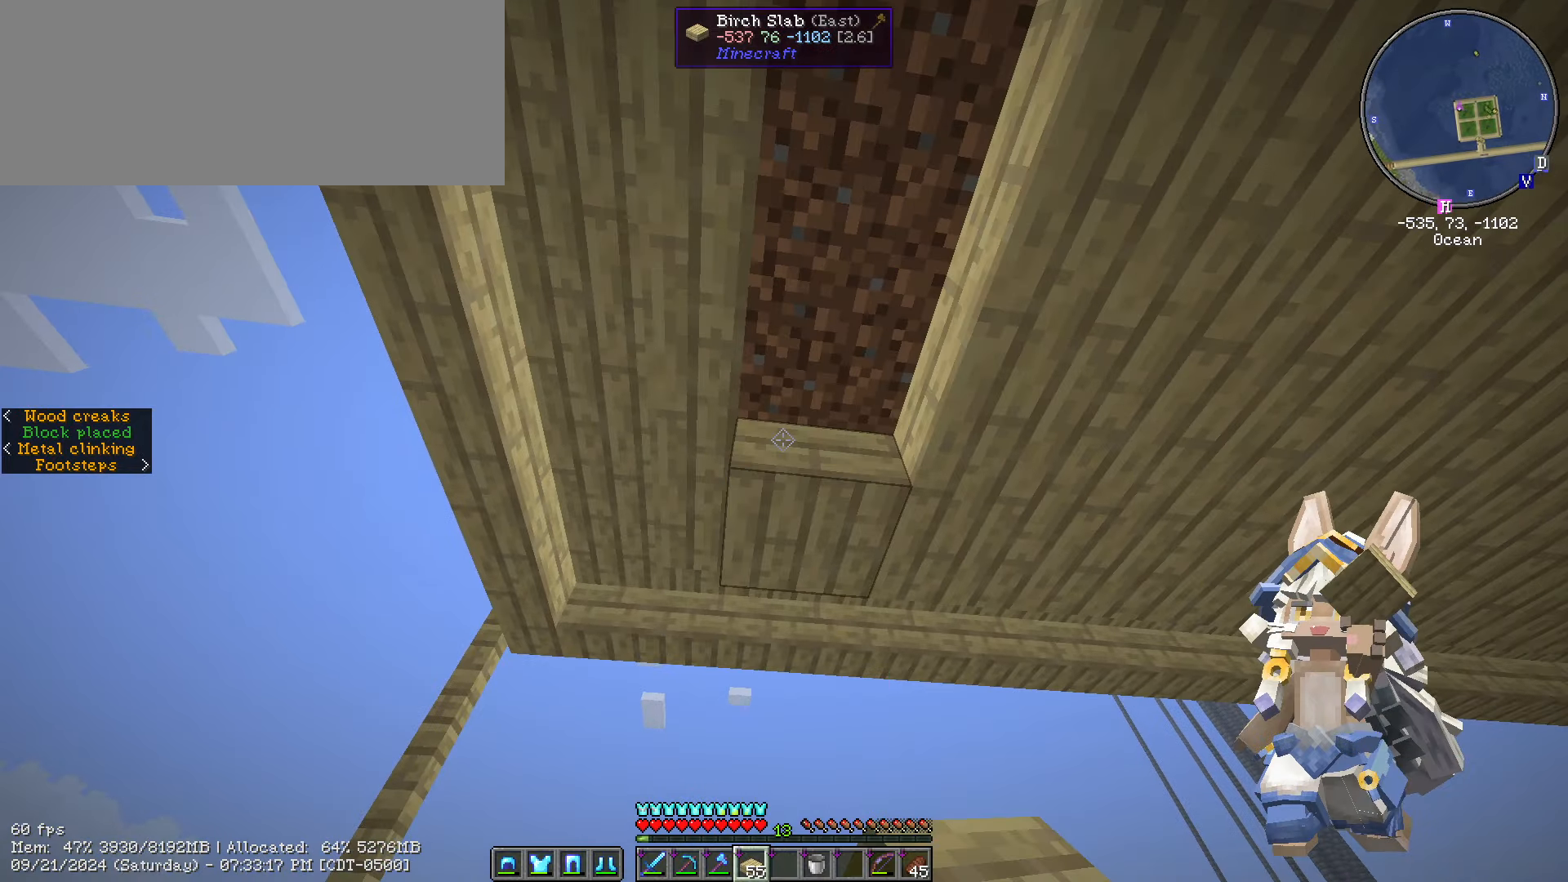
{"keys": ["s"], "mouse": ["right"], "mouse_move": "still", "events": [[183, "mouse_right", "down"], [266, "mouse_right", "up"], [366, "d", "down"], [416, "mouse_right", "down"], [500, "d", "up"]]}
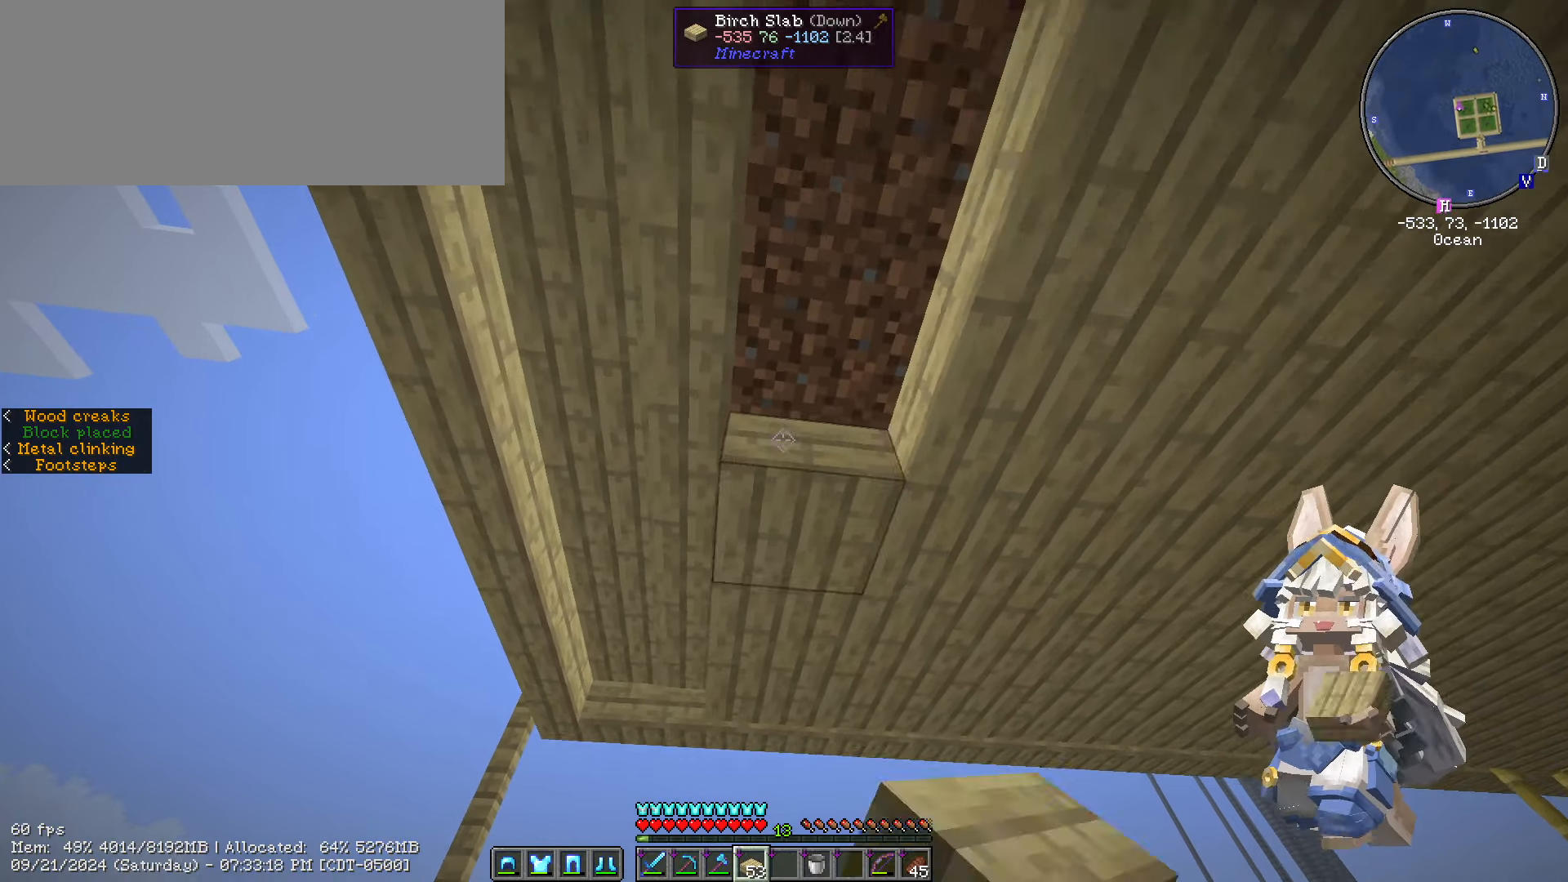
{"keys": ["s"], "mouse": [], "mouse_move": "still", "events": [[50, "mouse_right", "up"], [183, "mouse_right", "down"], [333, "mouse_right", "up"], [416, "mouse_right", "down"], [500, "mouse_right", "up"]]}
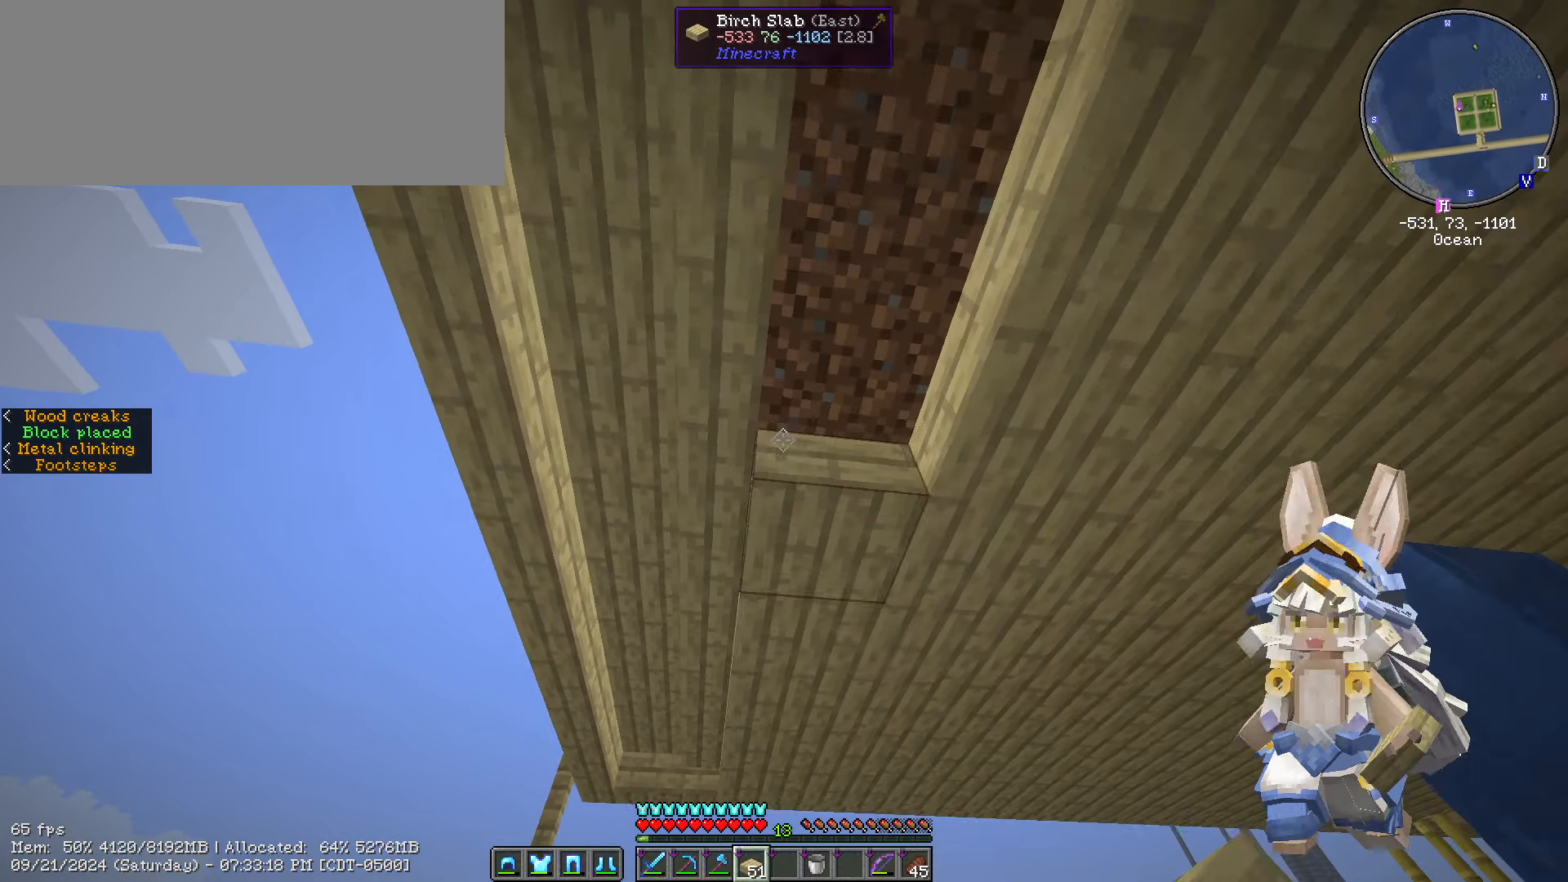
{"keys": ["s"], "mouse": ["right"], "mouse_move": "still", "events": [[66, "d", "down"], [150, "mouse_right", "down"], [300, "d", "up"], [300, "mouse_right", "up"], [400, "mouse_right", "down"]]}
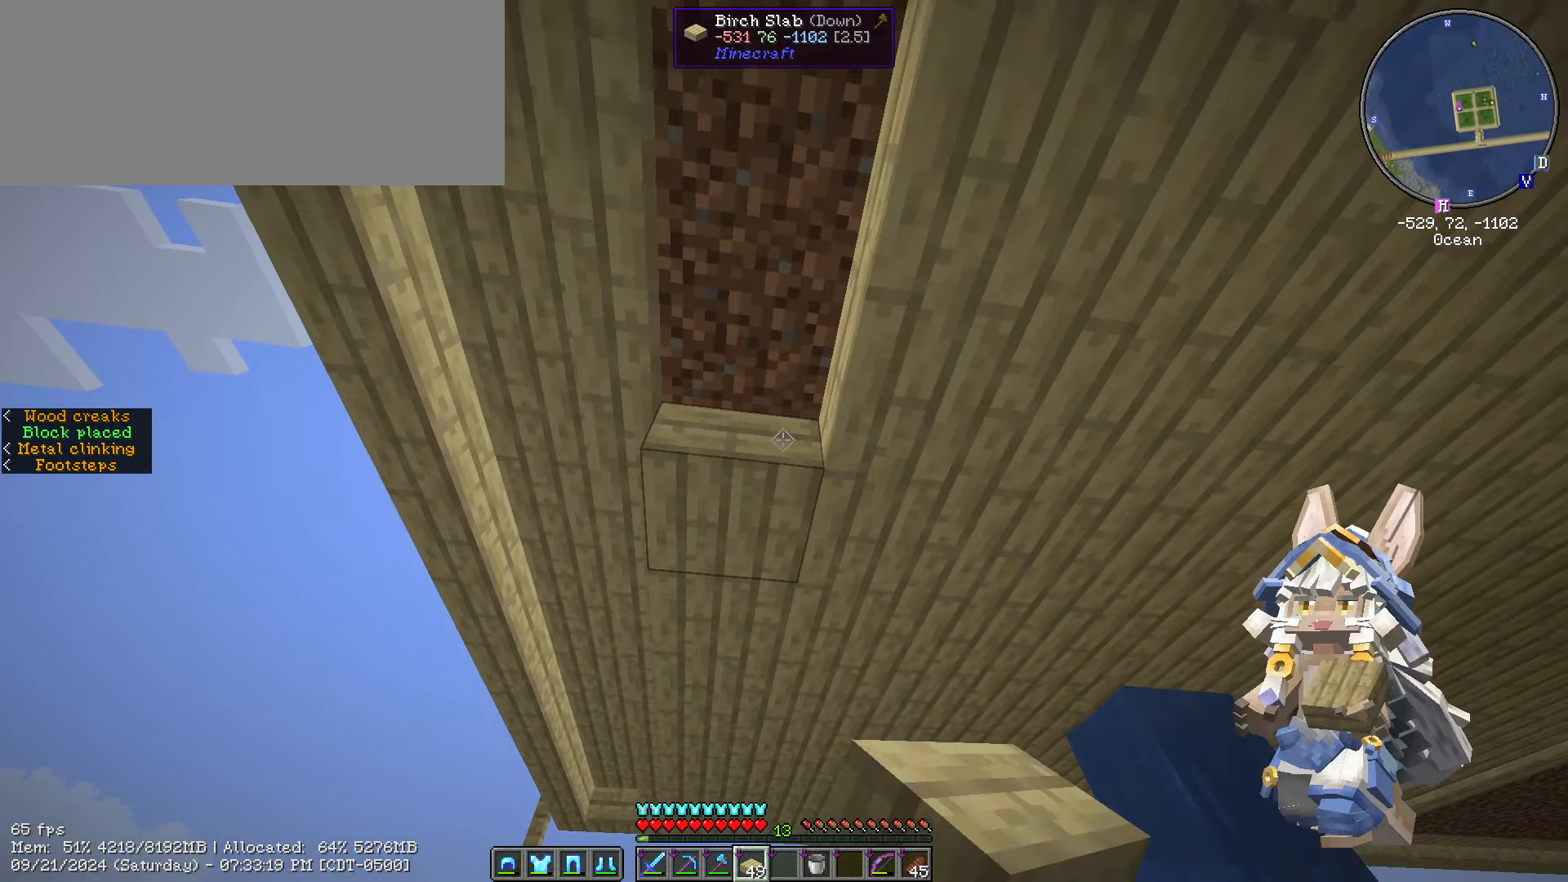
{"keys": ["s"], "mouse": ["right"], "mouse_move": "still", "events": [[50, "mouse_right", "up"], [116, "mouse_right", "down"], [283, "mouse_right", "up"], [433, "mouse_right", "down"]]}
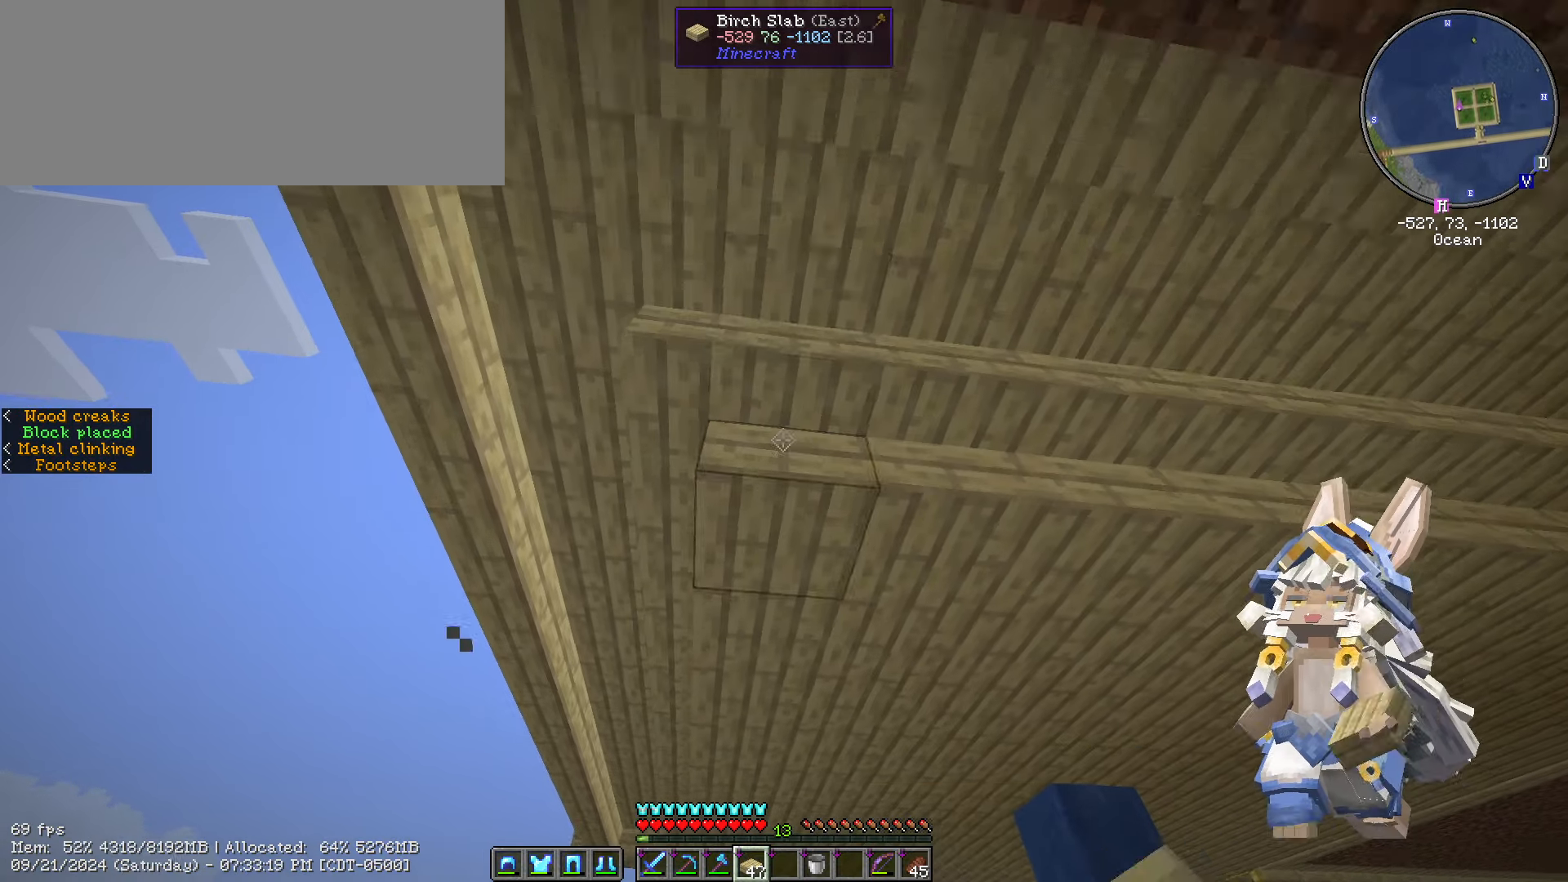
{"keys": [], "mouse": [], "mouse_move": "right", "events": [[16, "mouse_right", "up"], [16, "s", "up"], [100, "caps_lock", "down"], [200, "caps_lock", "up"], [283, "caps_lock", "down"], [416, "caps_lock", "up"]]}
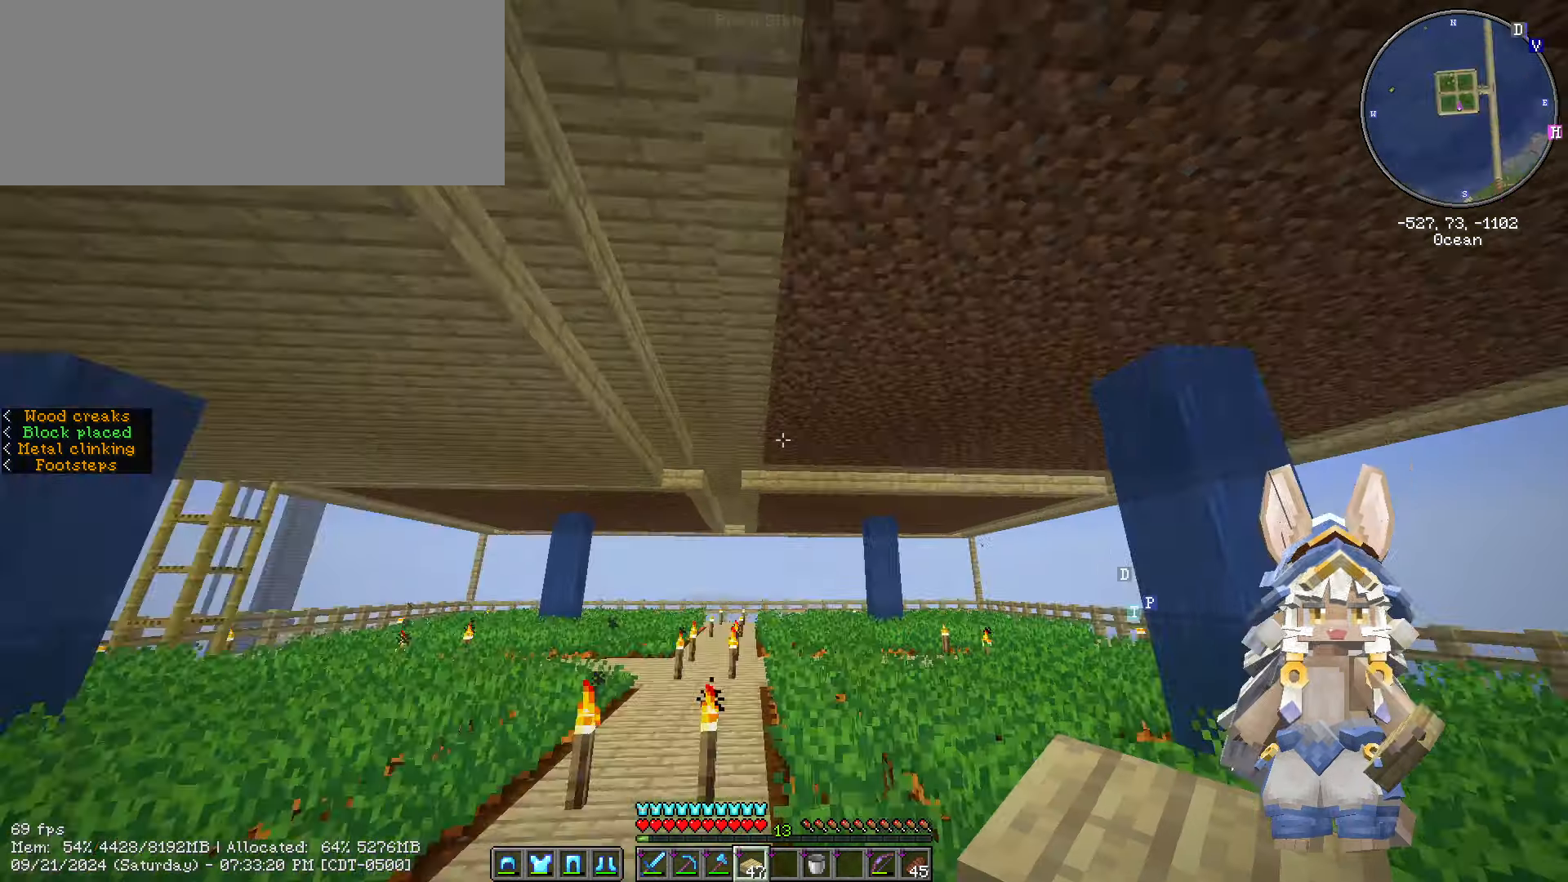
{"keys": ["w"], "mouse": [], "mouse_move": "left", "events": [[216, "a", "down"], [216, "s", "down"], [383, "a", "up"], [383, "s", "up"], [383, "w", "down"]]}
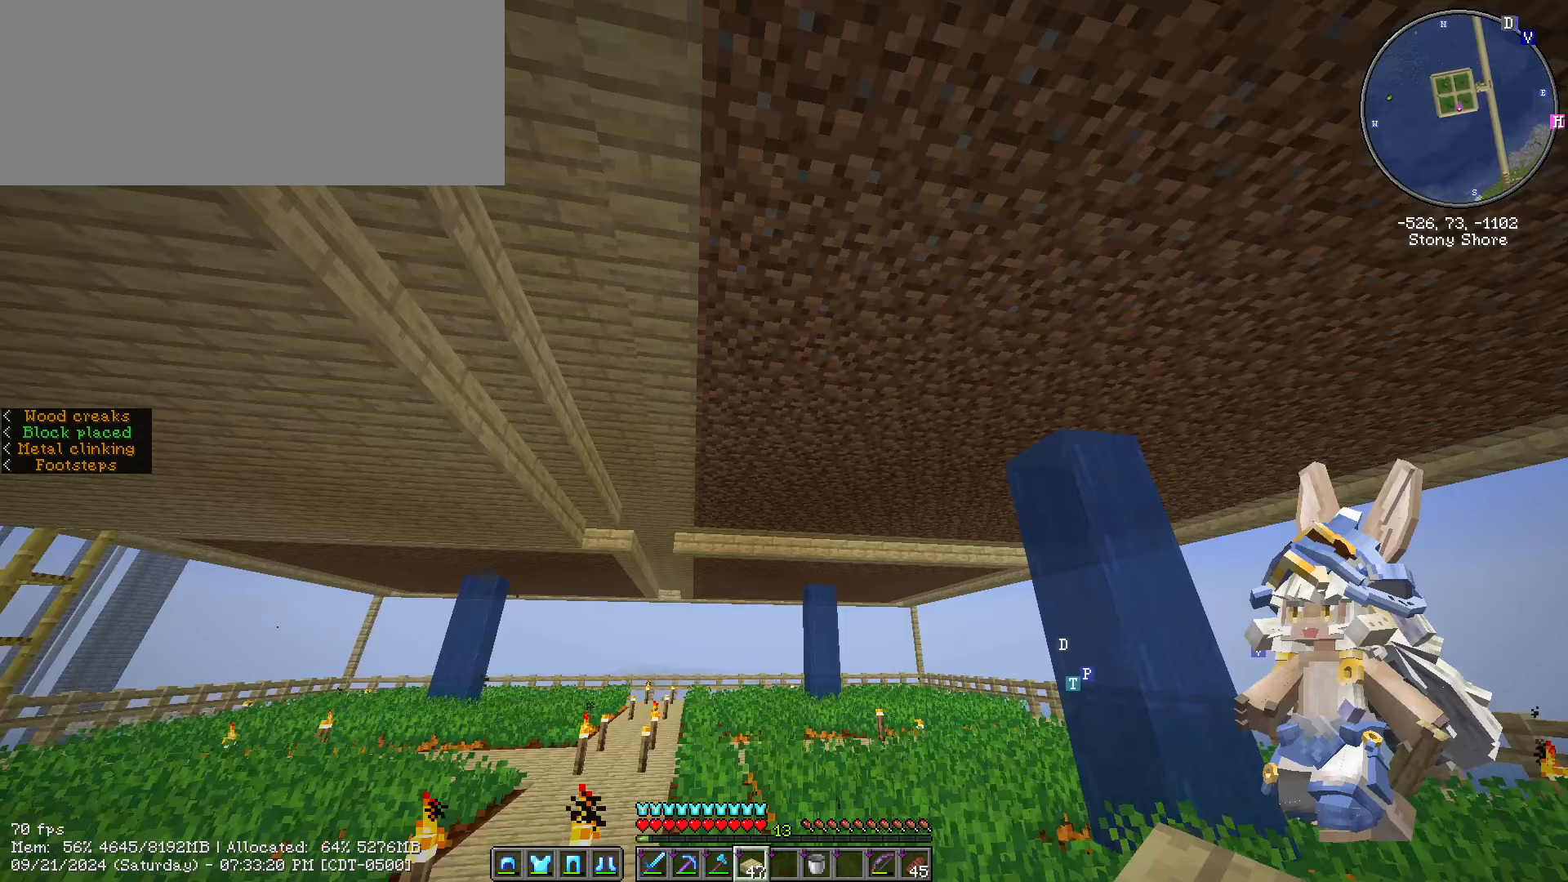
{"keys": ["s"], "mouse": [], "mouse_move": "still", "events": [[300, "d", "down"], [350, "w", "up"], [400, "d", "up"], [450, "s", "down"]]}
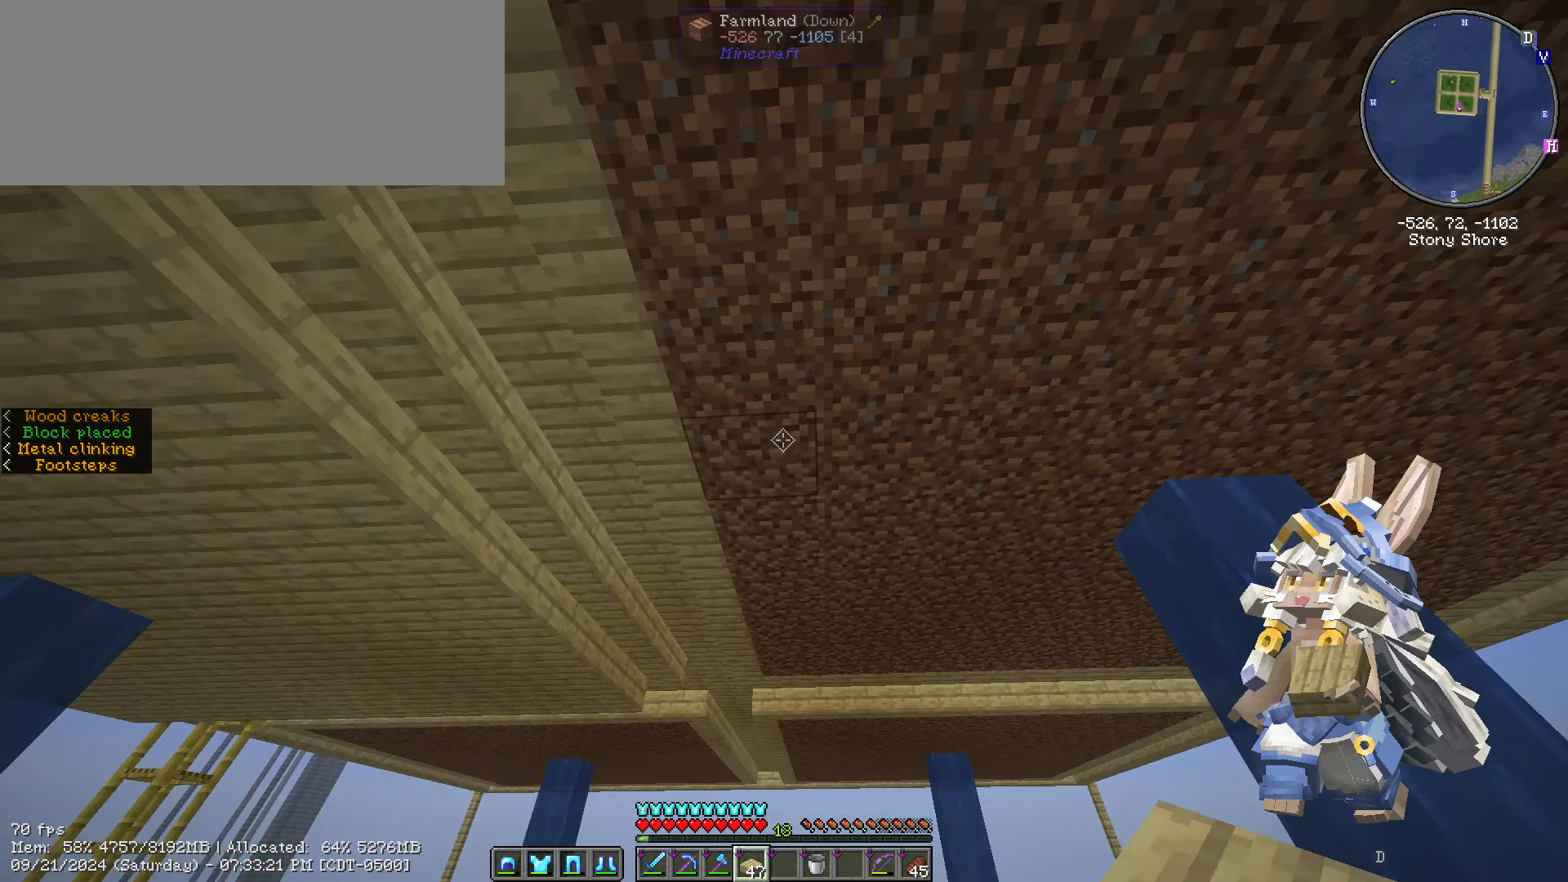
{"keys": ["a"], "mouse": [], "mouse_move": "still", "events": [[116, "a", "down"], [166, "a", "up"], [183, "s", "up"], [466, "a", "down"]]}
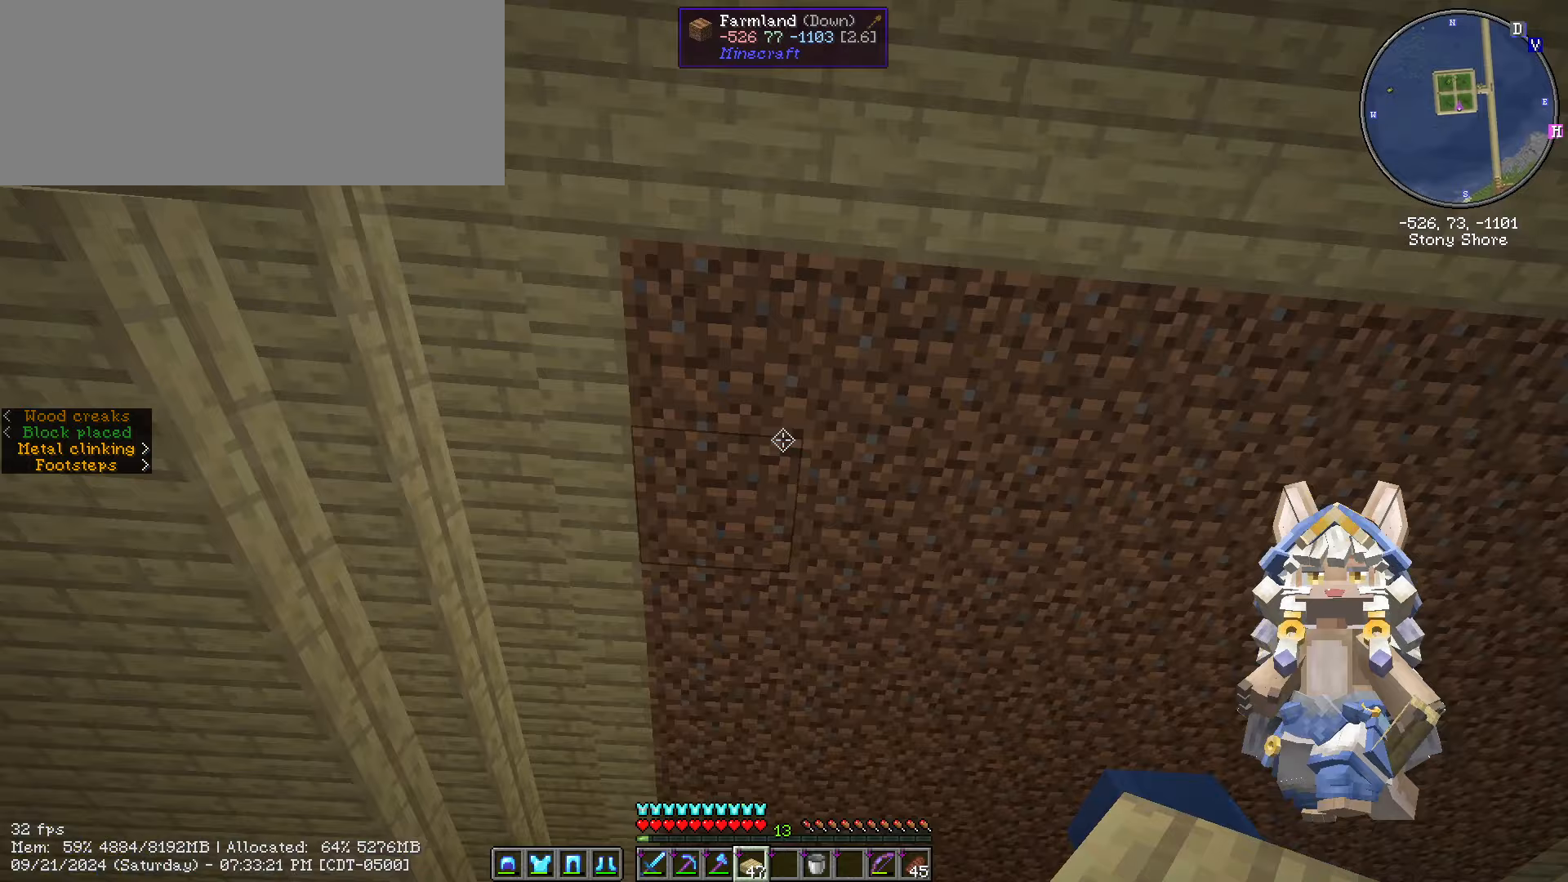
{"keys": [], "mouse": [], "mouse_move": "still", "events": [[83, "a", "up"]]}
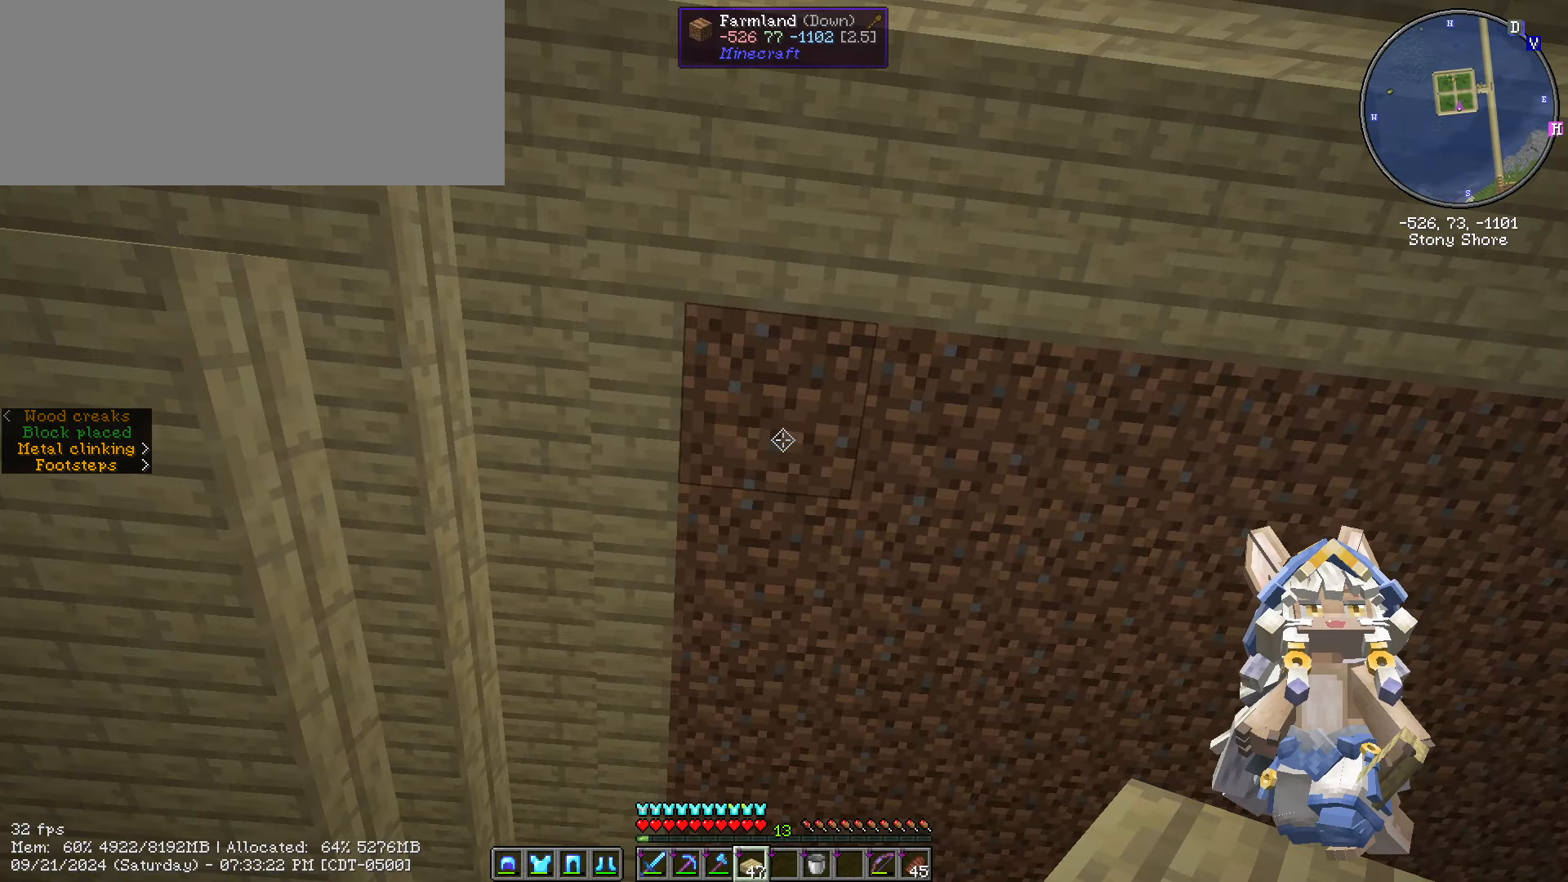
{"keys": ["d"], "mouse": [], "mouse_move": "still", "events": [[200, "d", "down"]]}
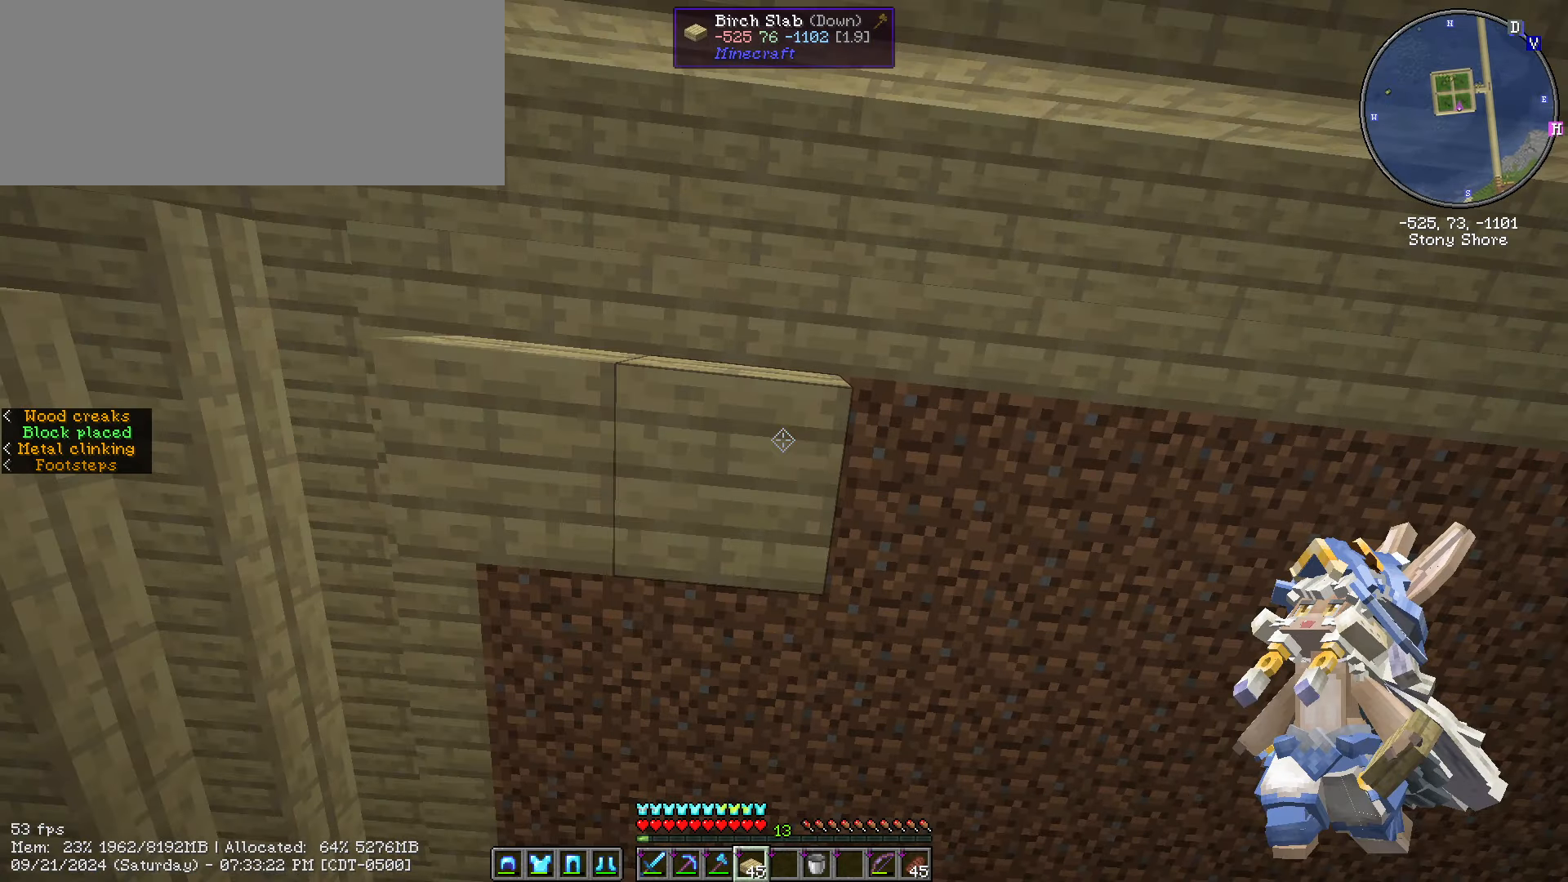
{"keys": ["d"], "mouse": ["right"], "mouse_move": "down-left", "events": [[133, "mouse_right", "down"]]}
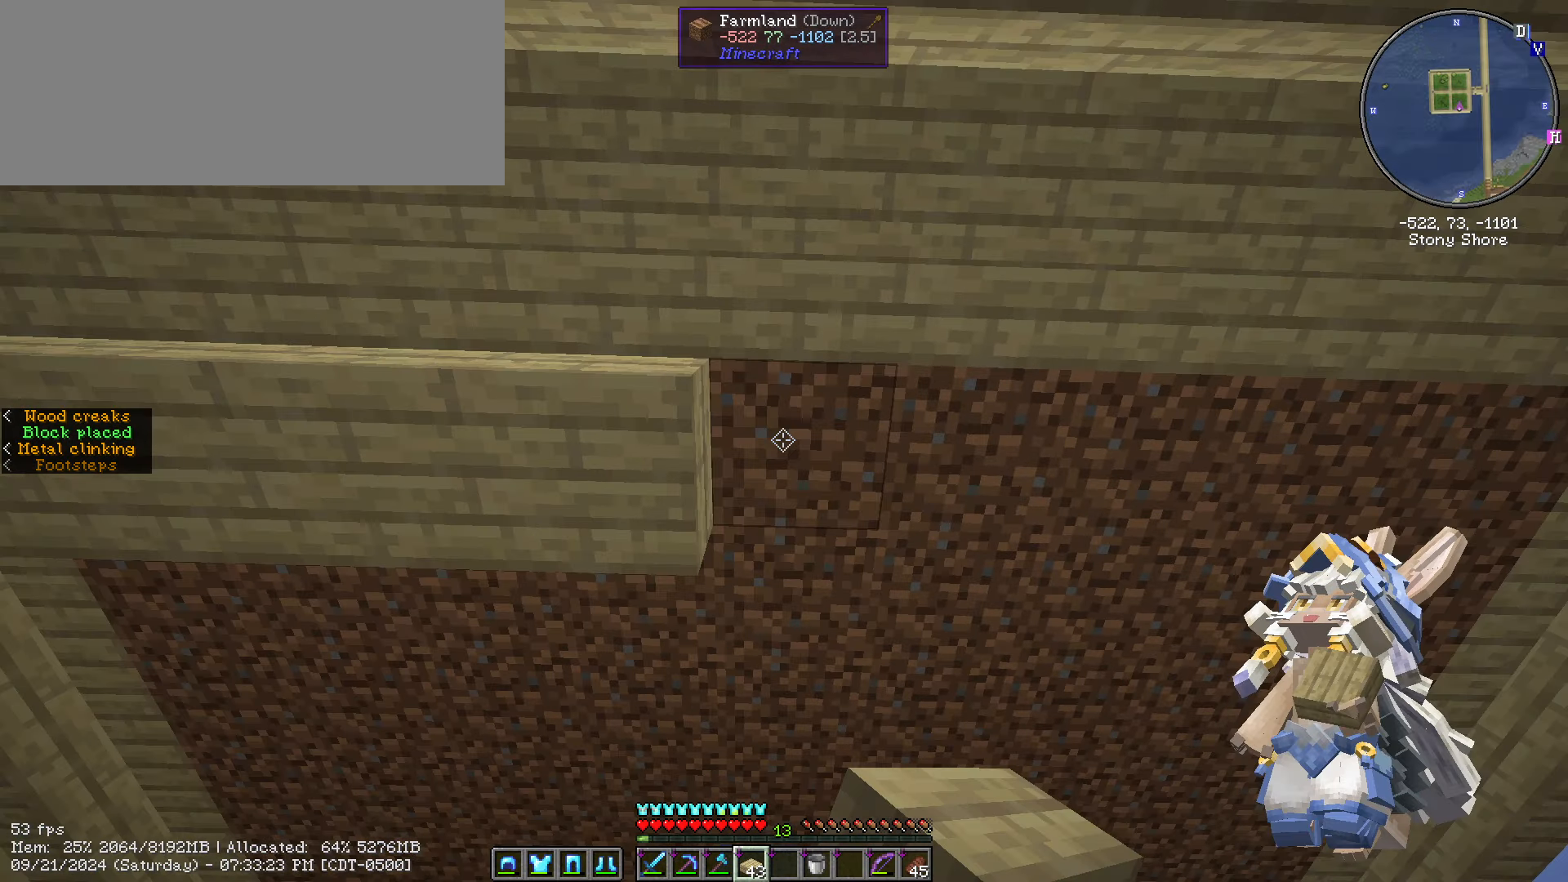
{"keys": ["d"], "mouse": [], "mouse_move": "still", "events": [[100, "mouse_right", "up"], [183, "mouse_right", "down"], [250, "mouse_right", "up"]]}
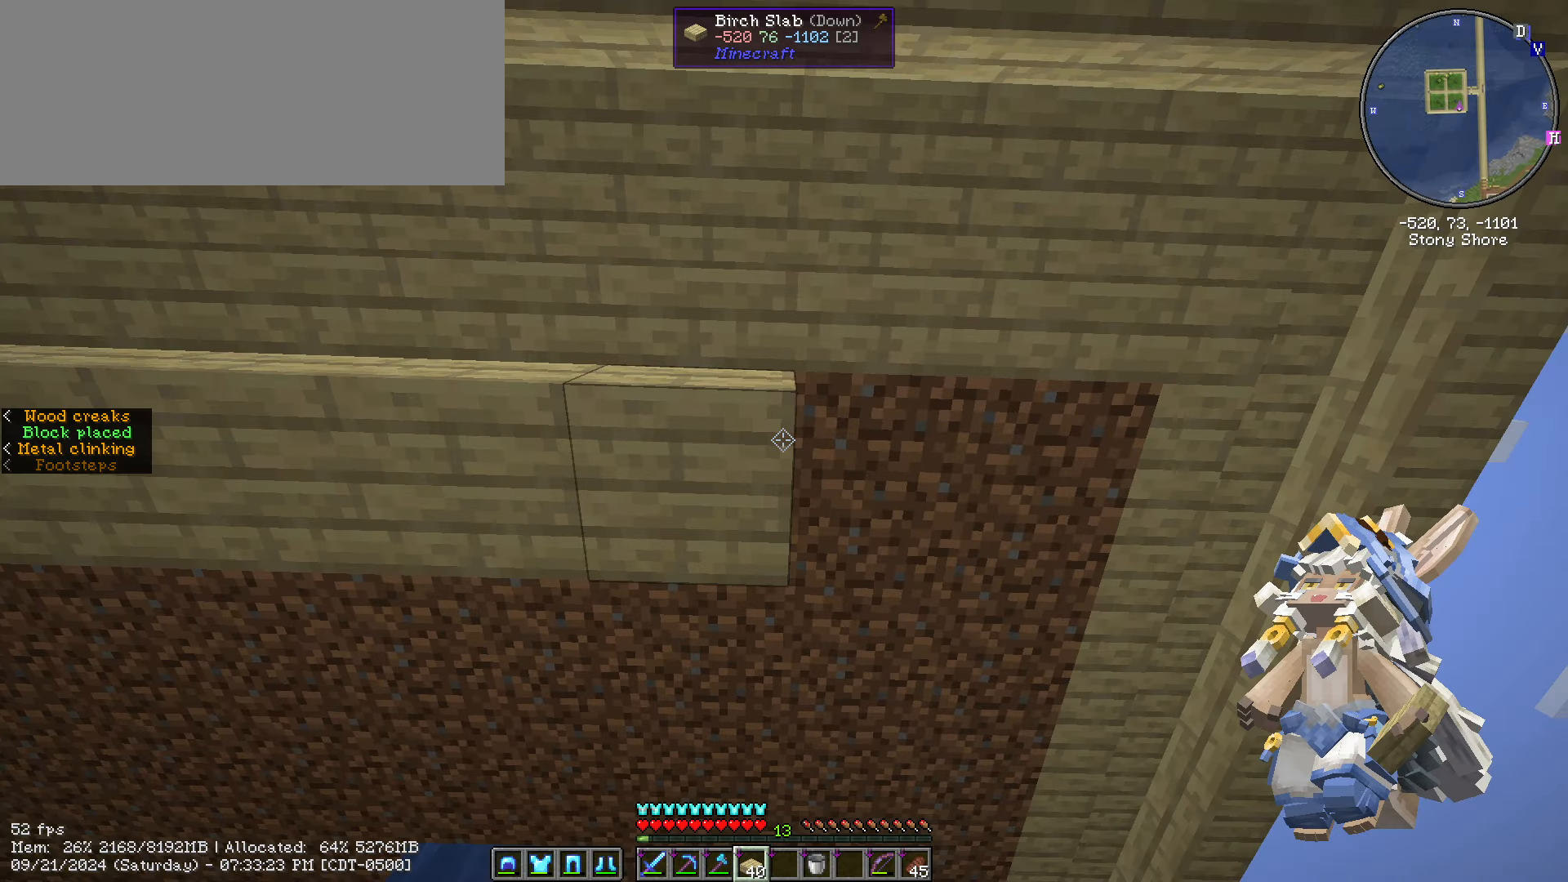
{"keys": ["w"], "mouse": [], "mouse_move": "still", "events": [[367, "d", "up"], [367, "mouse_right", "down"], [400, "w", "down"], [433, "mouse_right", "up"]]}